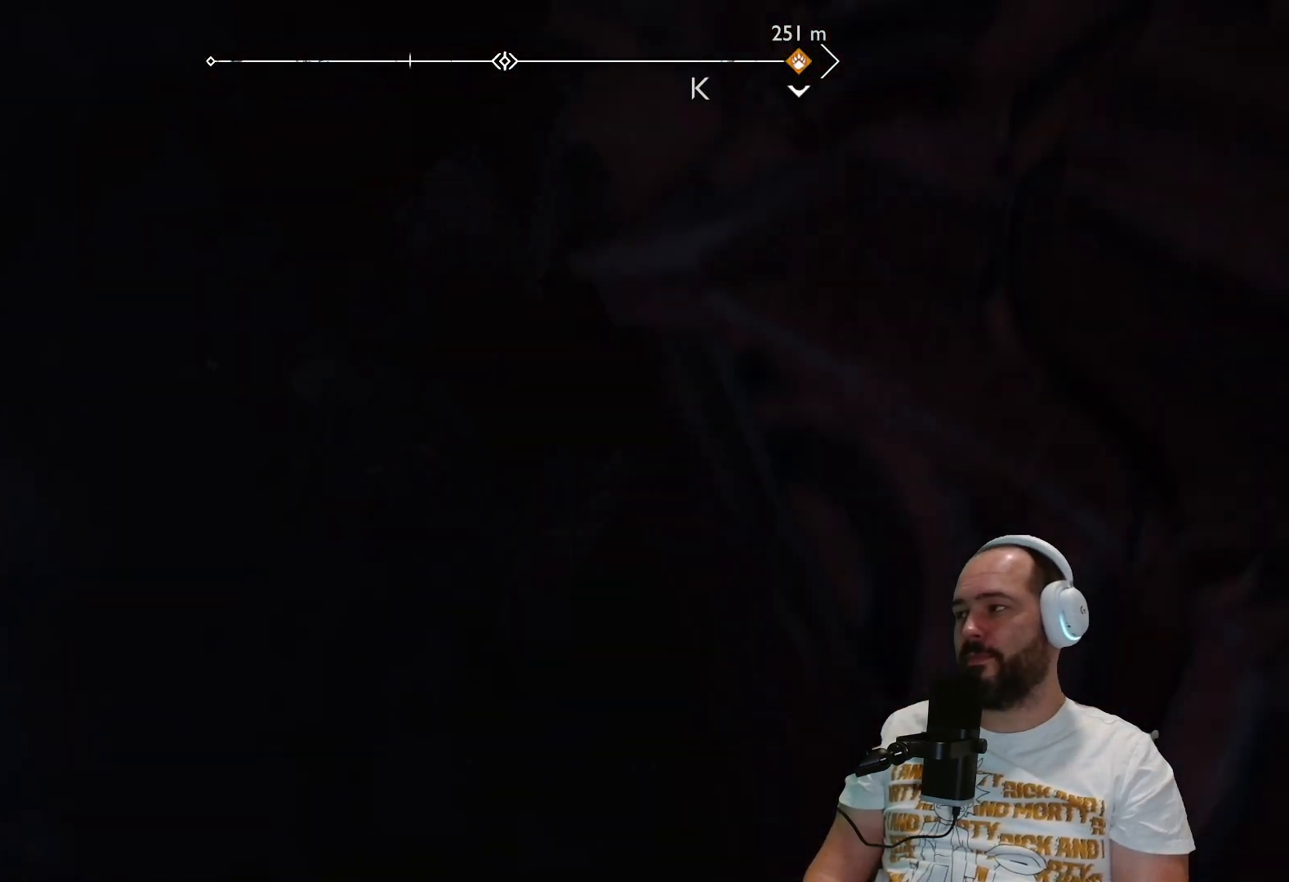
Gameplay with a controller (PlayStation layout); each line is a JSON object with the inputs held at the frame after it. "events" lists button and stick changes between this image and that frame as [ms after this image, input, new state], when the widget could be followed in between.
{"buttons": [], "left_stick": "center", "right_stick": "center", "events": []}
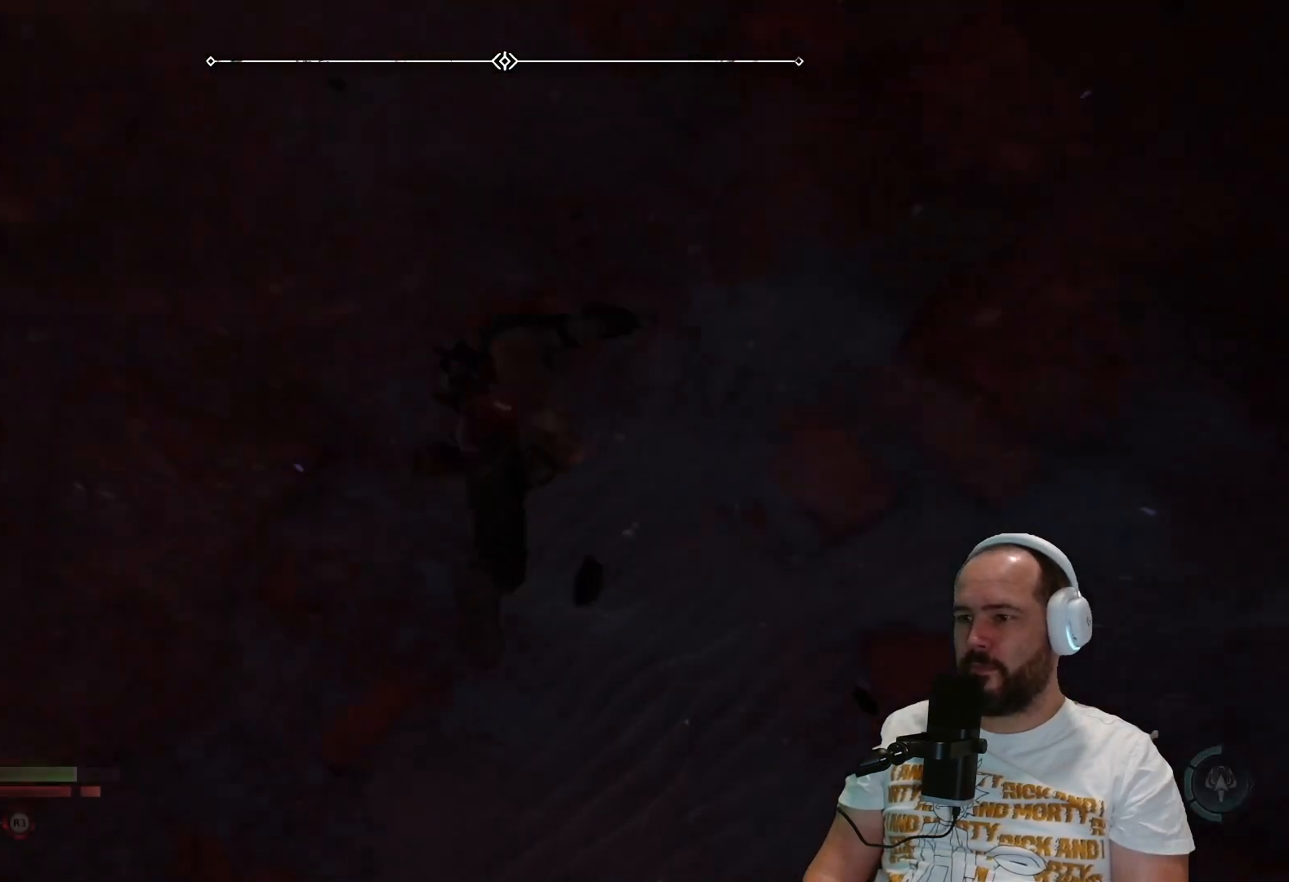
{"buttons": [], "left_stick": "center", "right_stick": "center", "events": []}
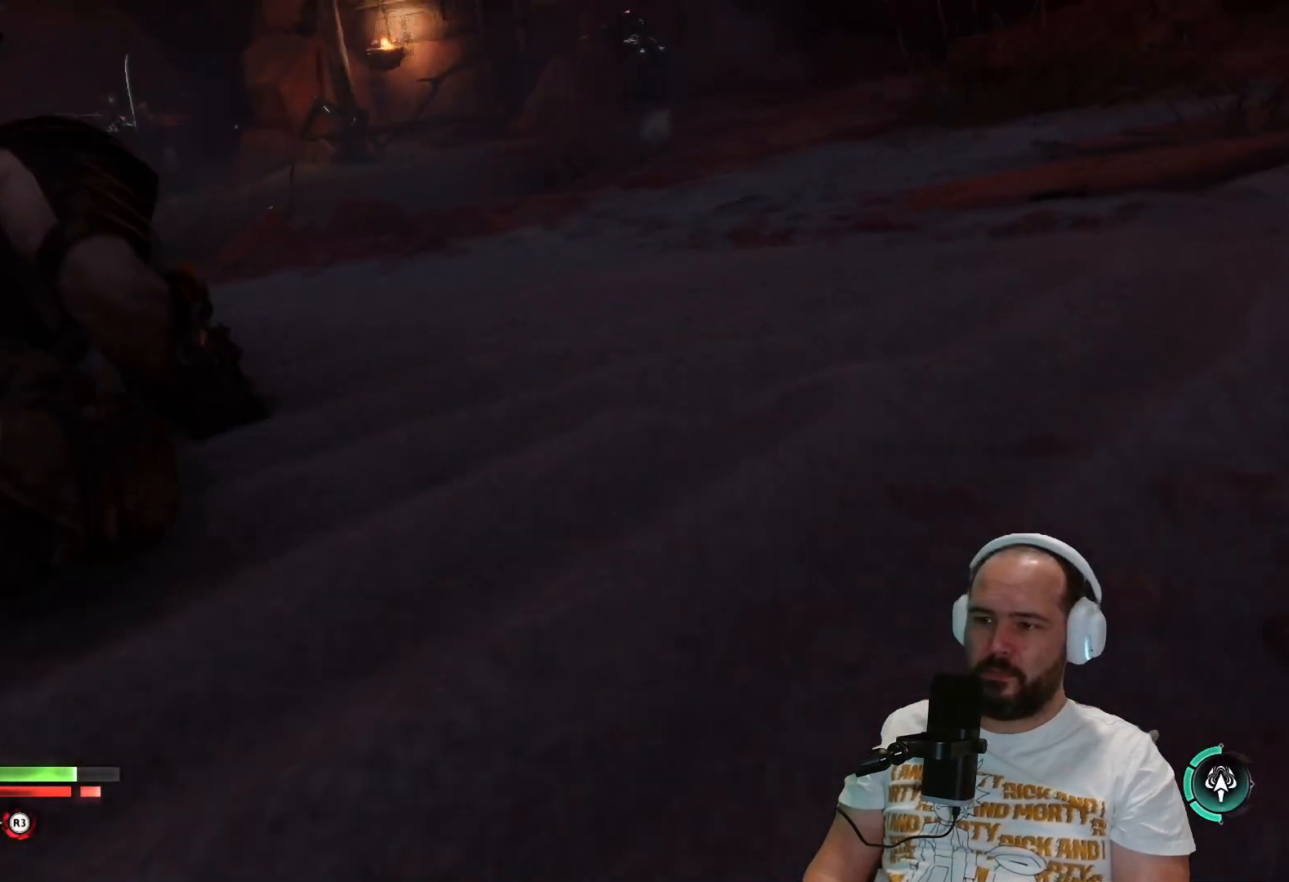
{"buttons": [], "left_stick": "center", "right_stick": "center", "events": []}
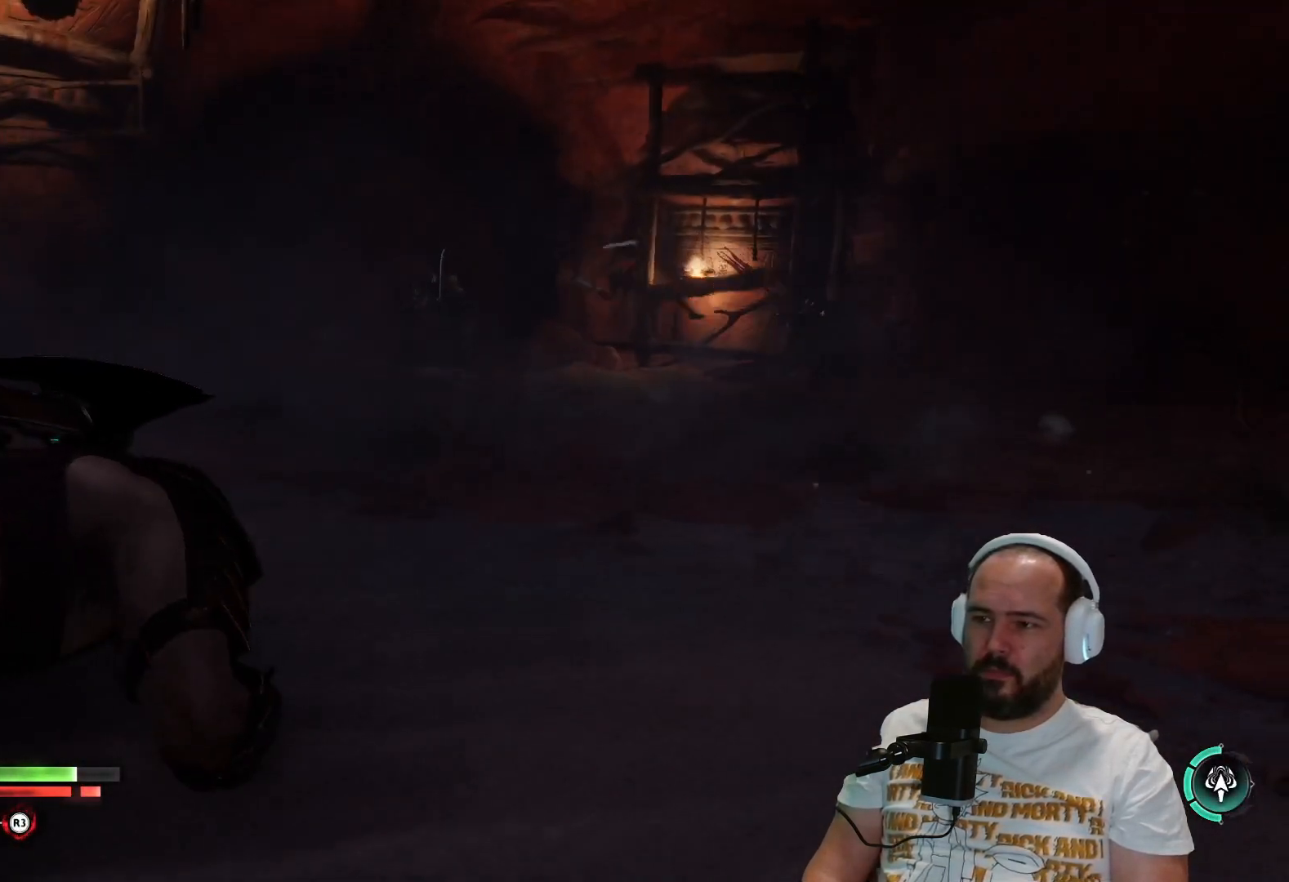
{"buttons": [], "left_stick": "center", "right_stick": "center", "events": []}
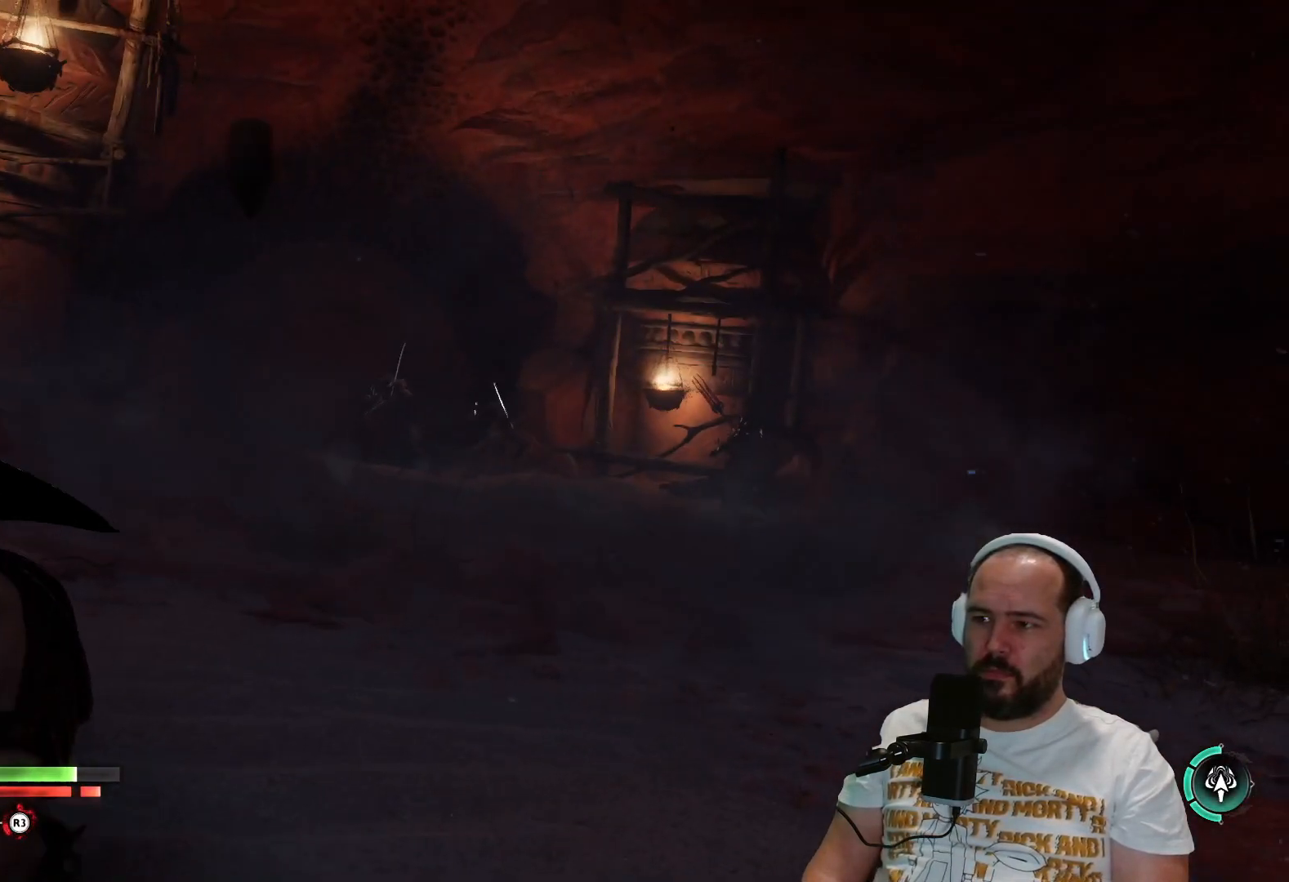
{"buttons": [], "left_stick": "center", "right_stick": "center", "events": []}
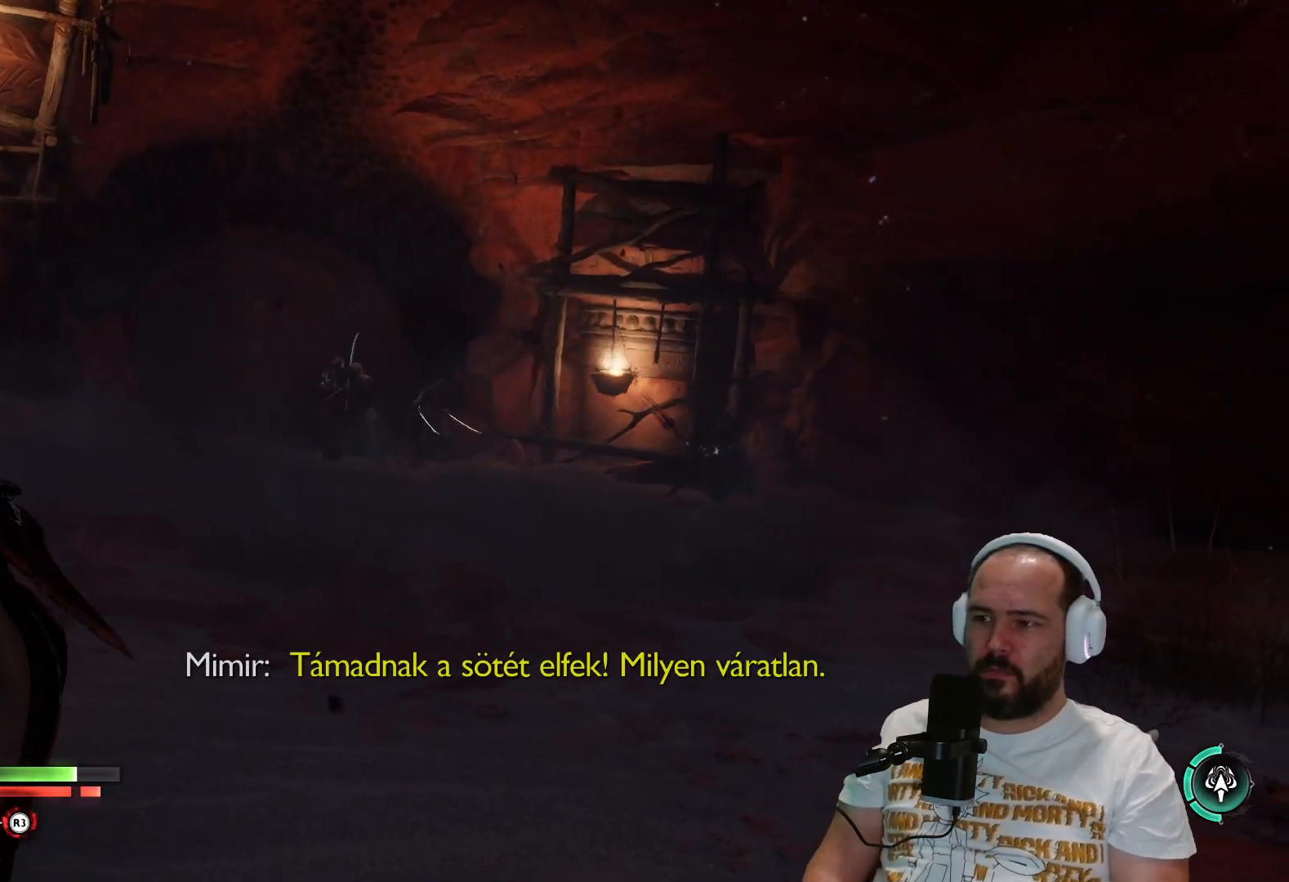
{"buttons": [], "left_stick": "center", "right_stick": "center", "events": []}
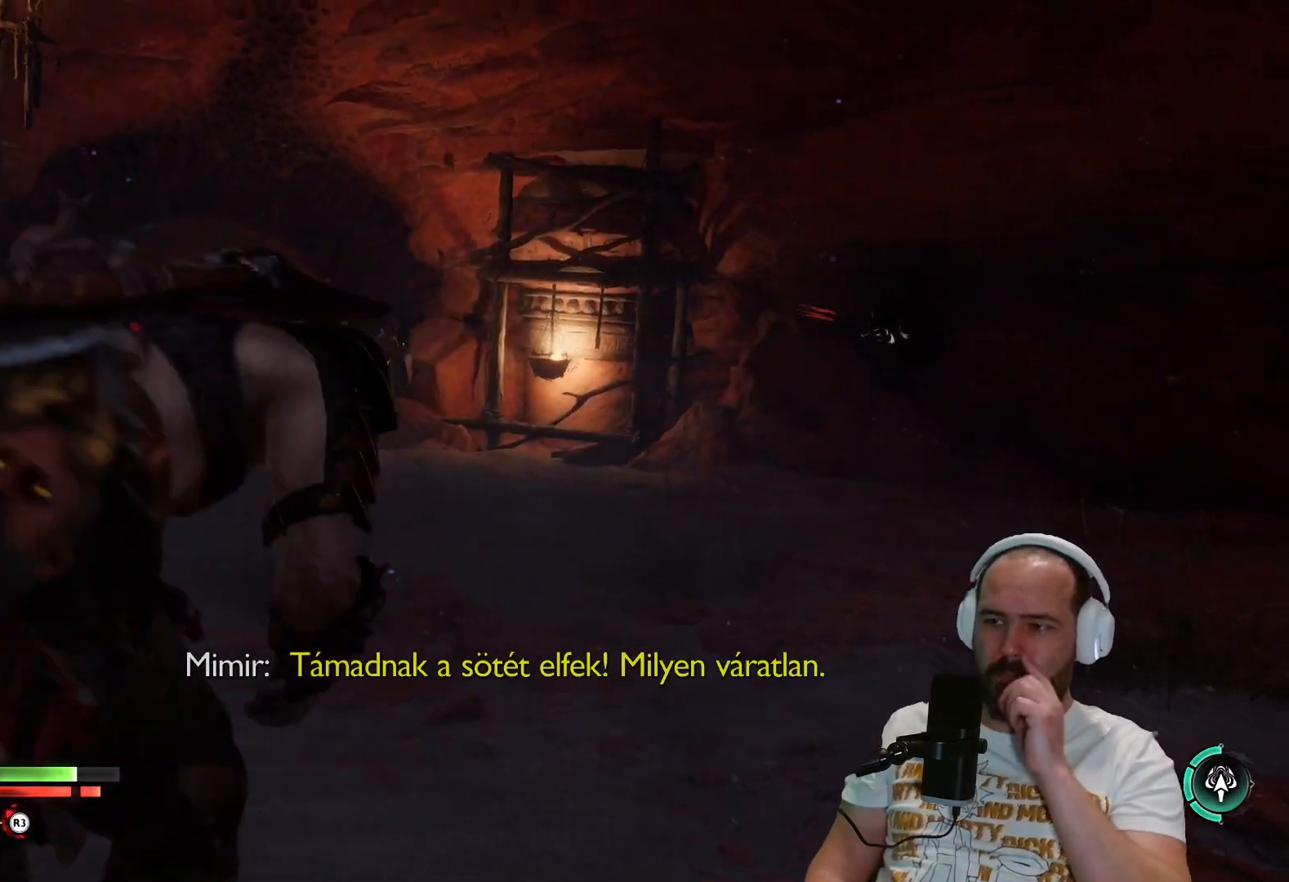
{"buttons": [], "left_stick": "center", "right_stick": "center", "events": []}
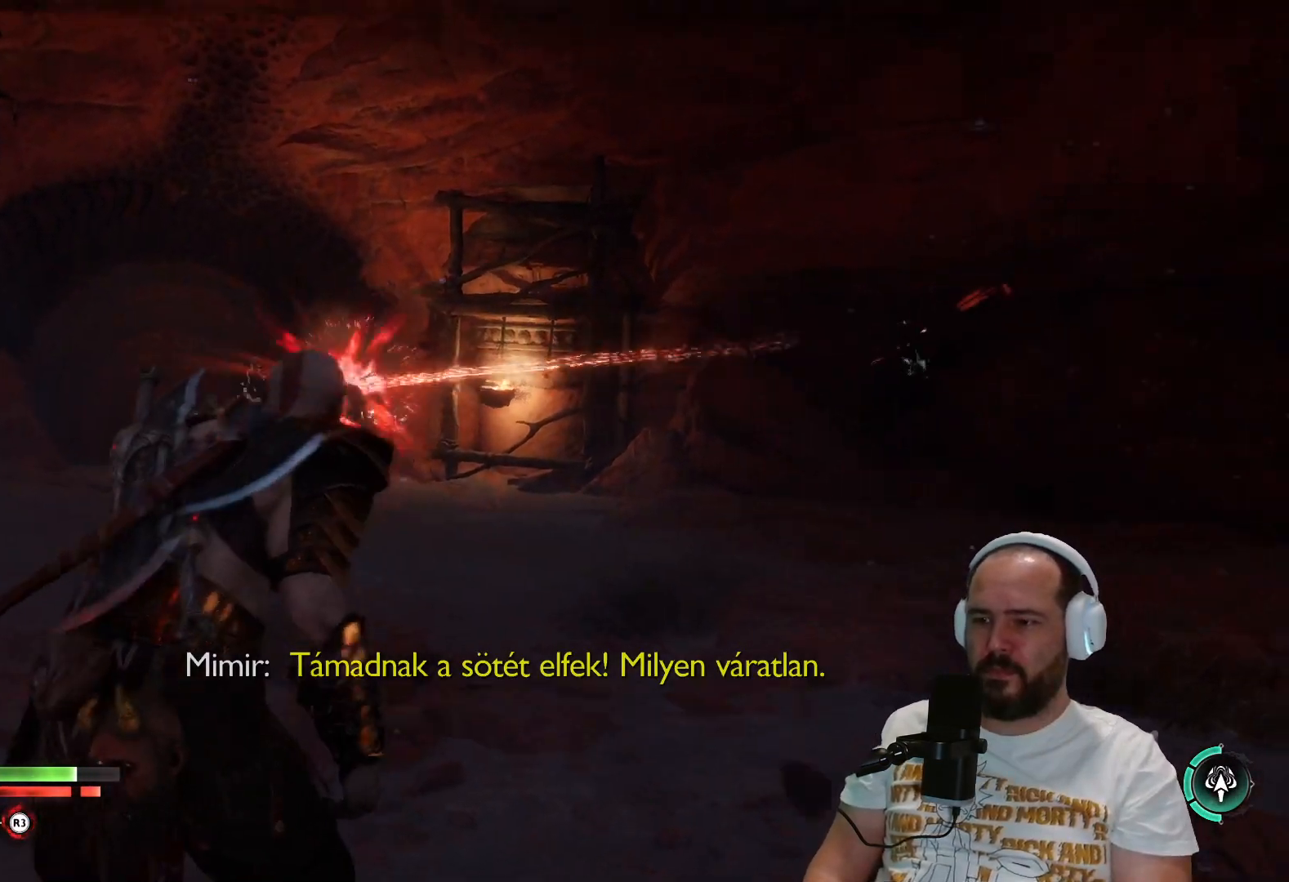
{"buttons": ["L1"], "left_stick": "down", "right_stick": "center", "events": [[300, "L1", "down"], [350, "left_stick", "down"]]}
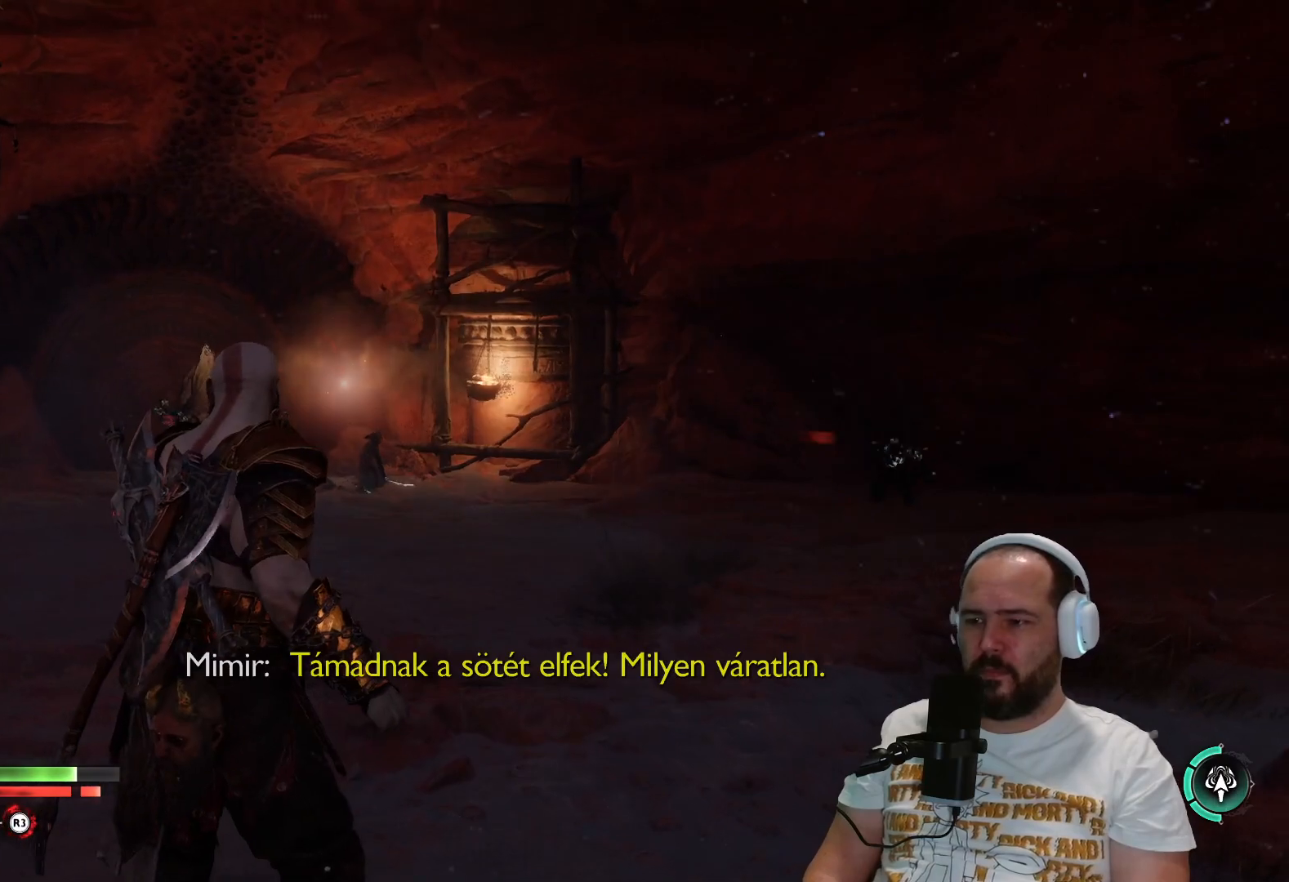
{"buttons": ["L1"], "left_stick": "down", "right_stick": "center", "events": []}
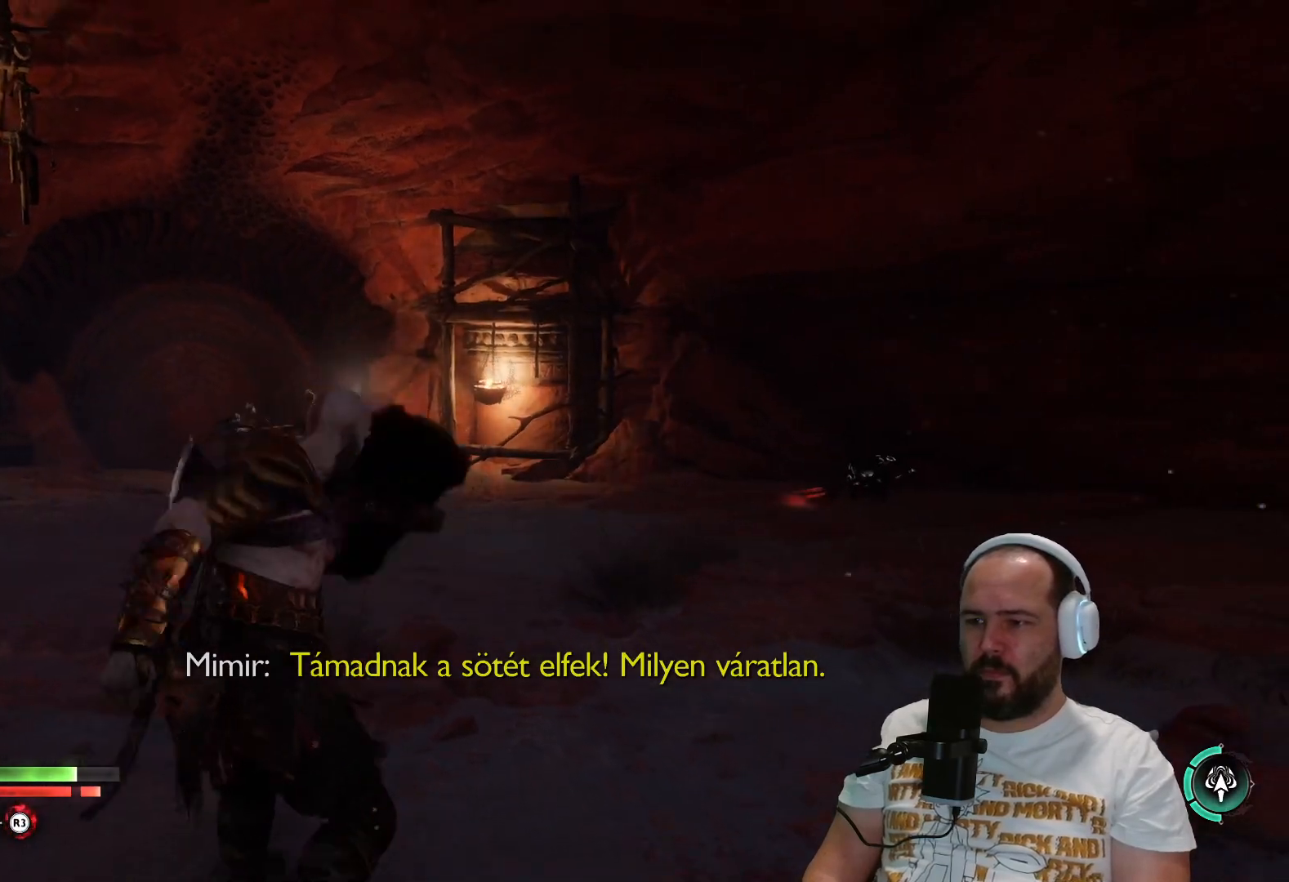
{"buttons": ["L1"], "left_stick": "down", "right_stick": "center", "events": []}
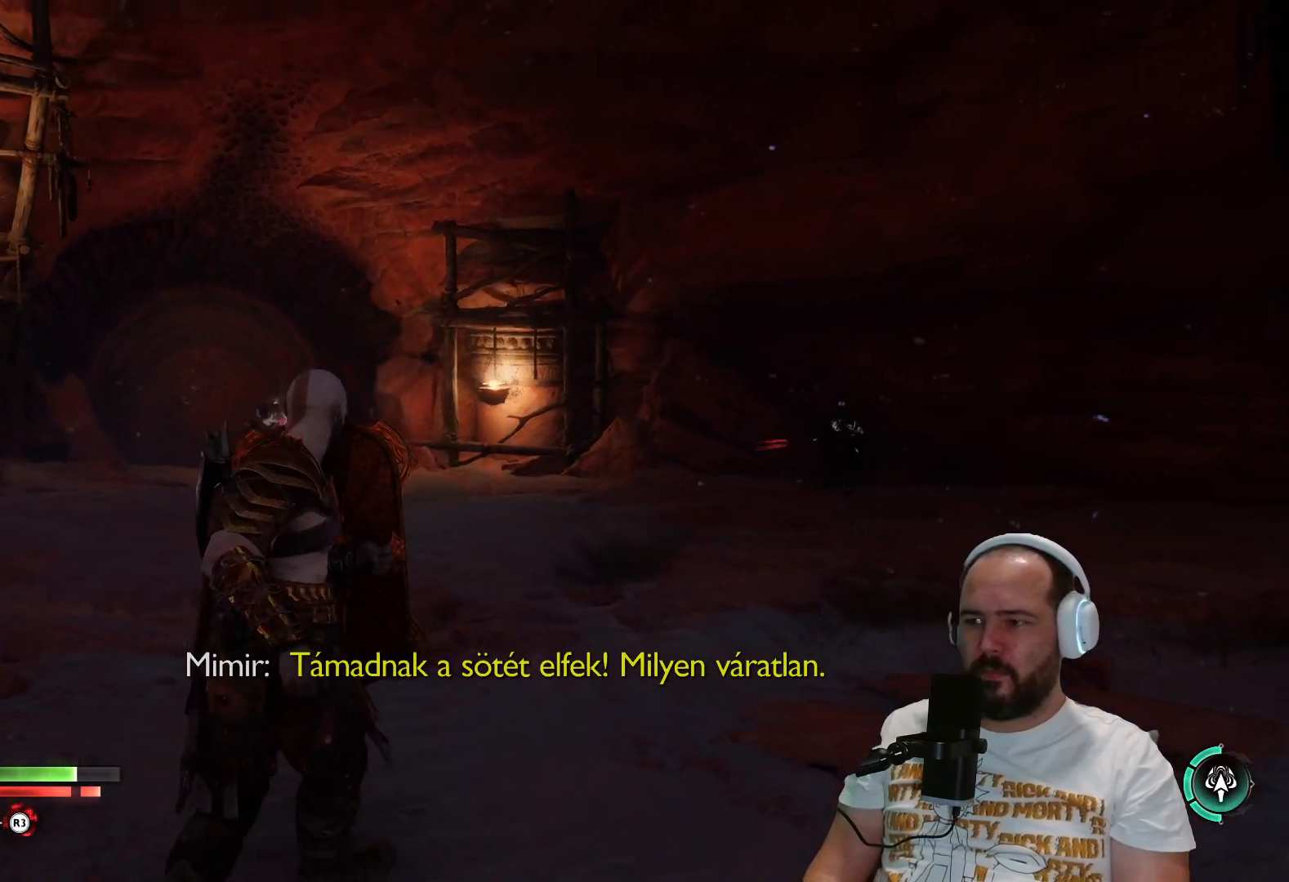
{"buttons": ["SQUARE", "L1"], "left_stick": "down-left", "right_stick": "center", "events": [[250, "left_stick", "down-left"], [433, "SQUARE", "down"]]}
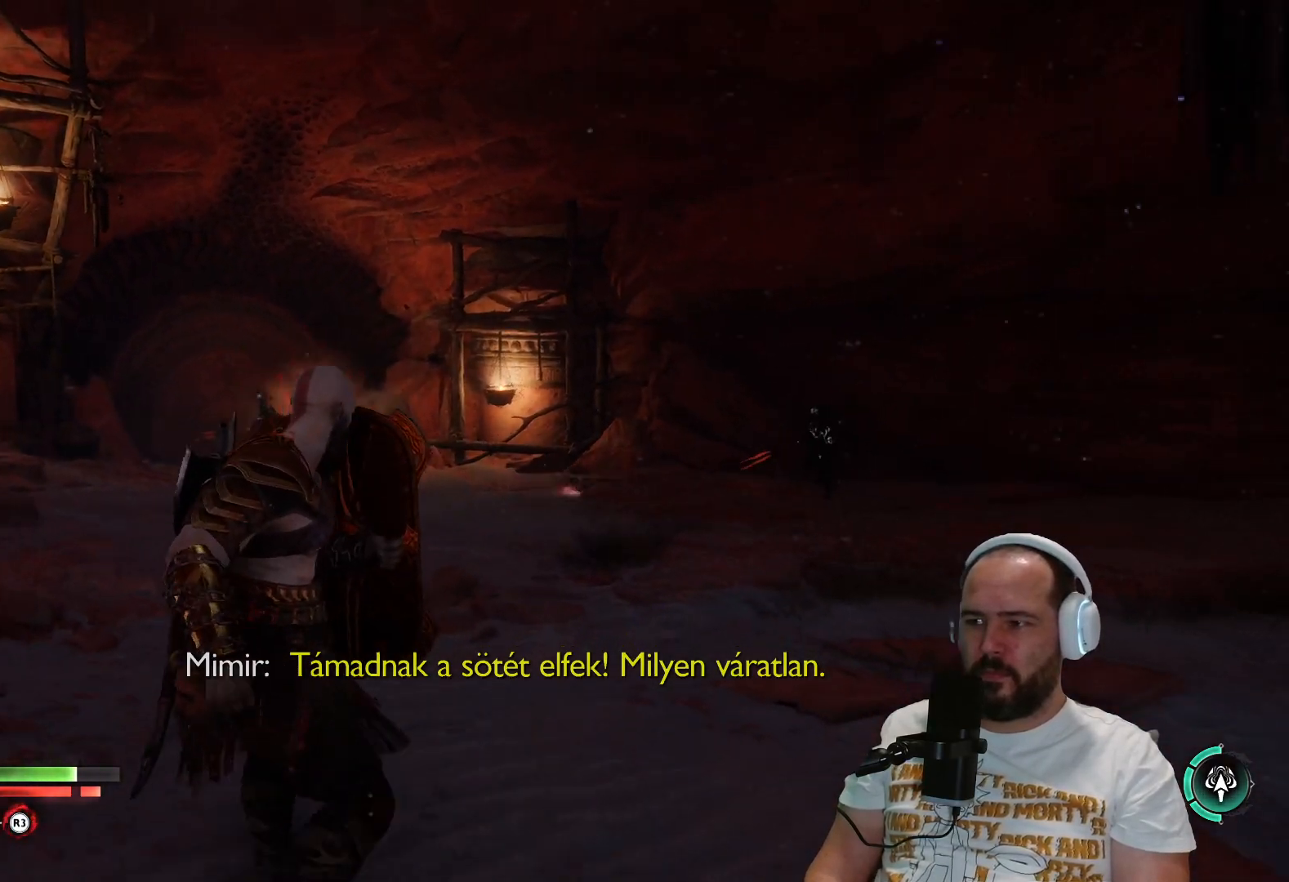
{"buttons": ["L1"], "left_stick": "down-left", "right_stick": "center", "events": [[33, "SQUARE", "up"], [167, "SQUARE", "down"], [267, "SQUARE", "up"], [367, "SQUARE", "down"], [467, "SQUARE", "up"]]}
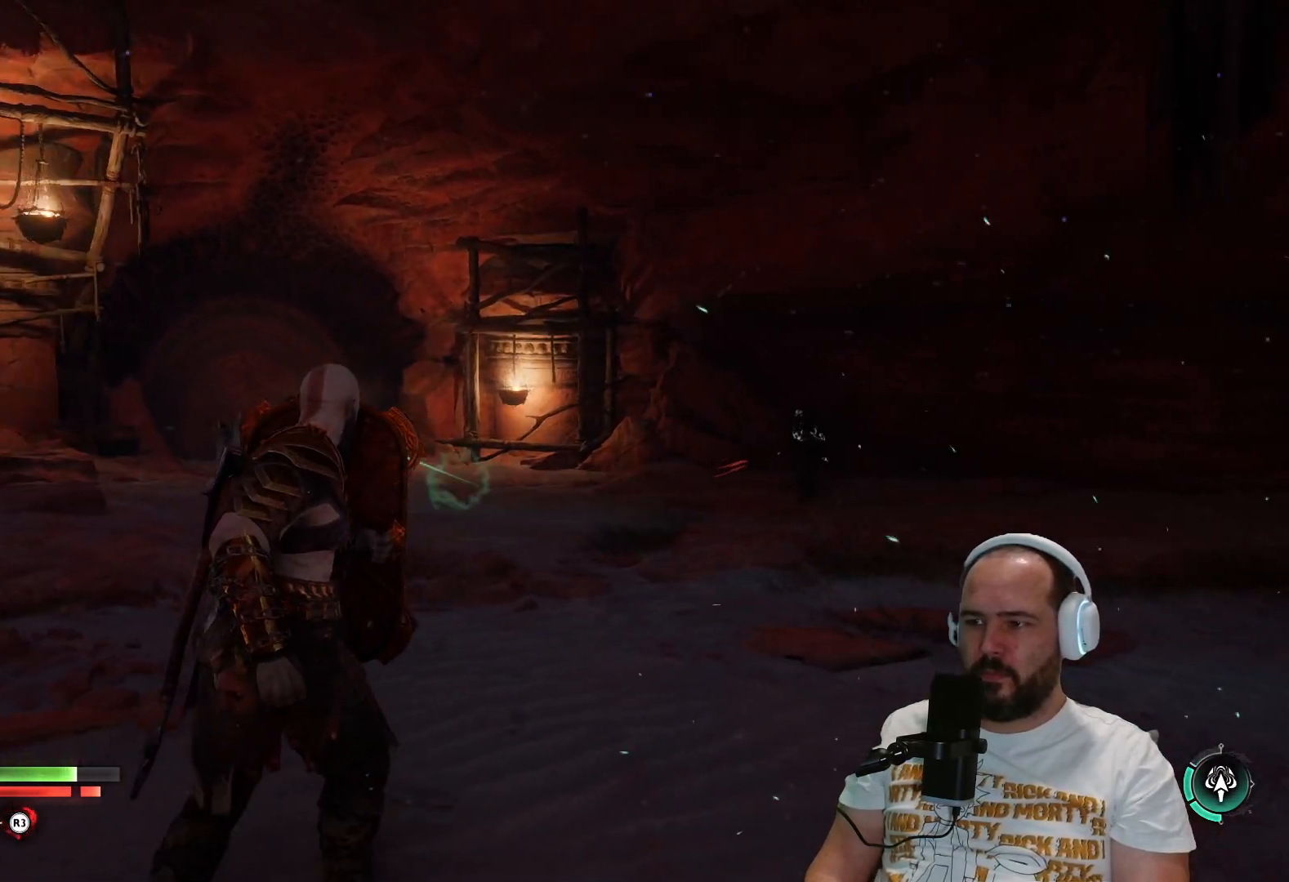
{"buttons": ["SQUARE", "L1"], "left_stick": "down-left", "right_stick": "center", "events": [[67, "SQUARE", "down"], [200, "SQUARE", "up"], [267, "SQUARE", "down"], [367, "SQUARE", "up"], [500, "SQUARE", "down"]]}
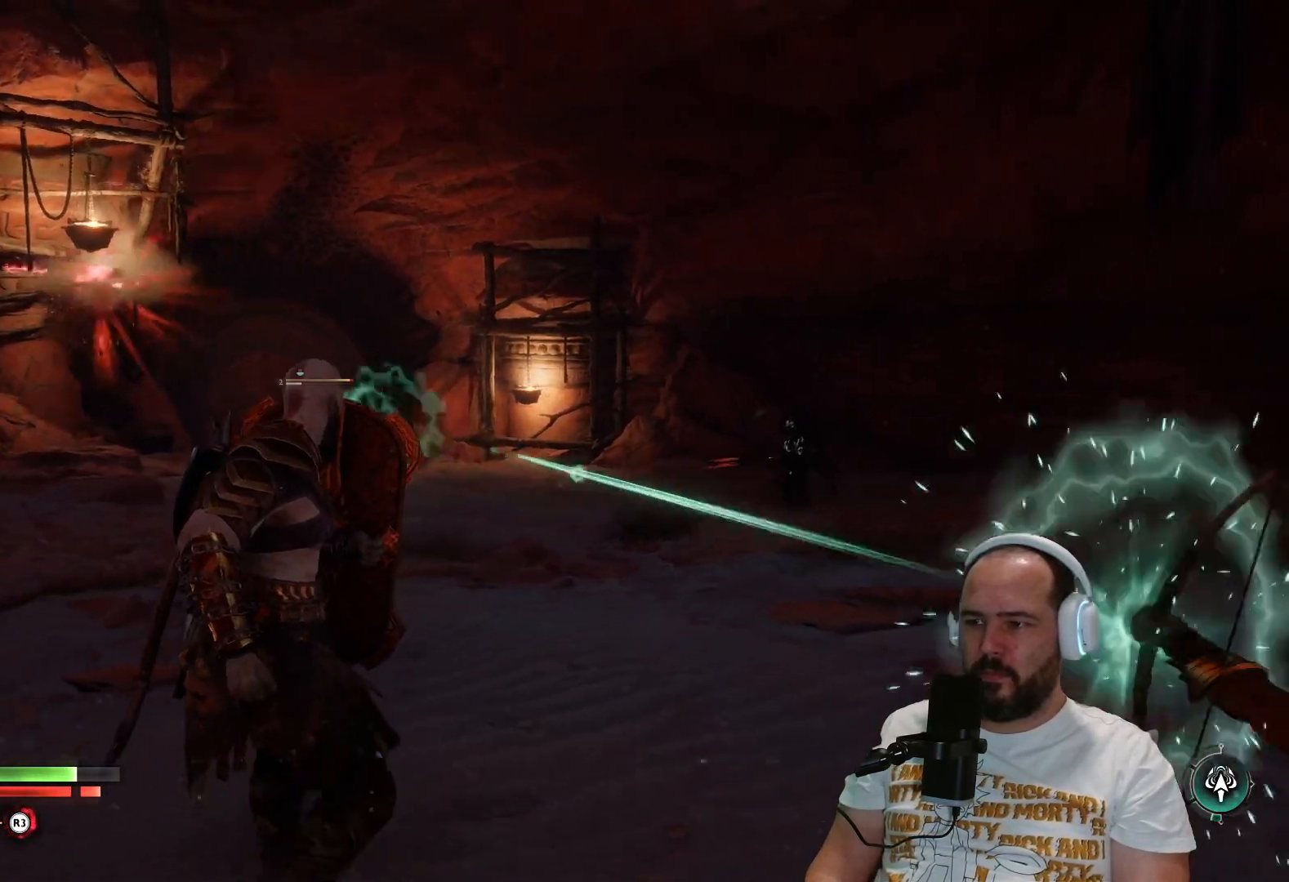
{"buttons": ["L1"], "left_stick": "down-left", "right_stick": "down-left", "events": [[83, "SQUARE", "up"], [333, "right_stick", "down-left"]]}
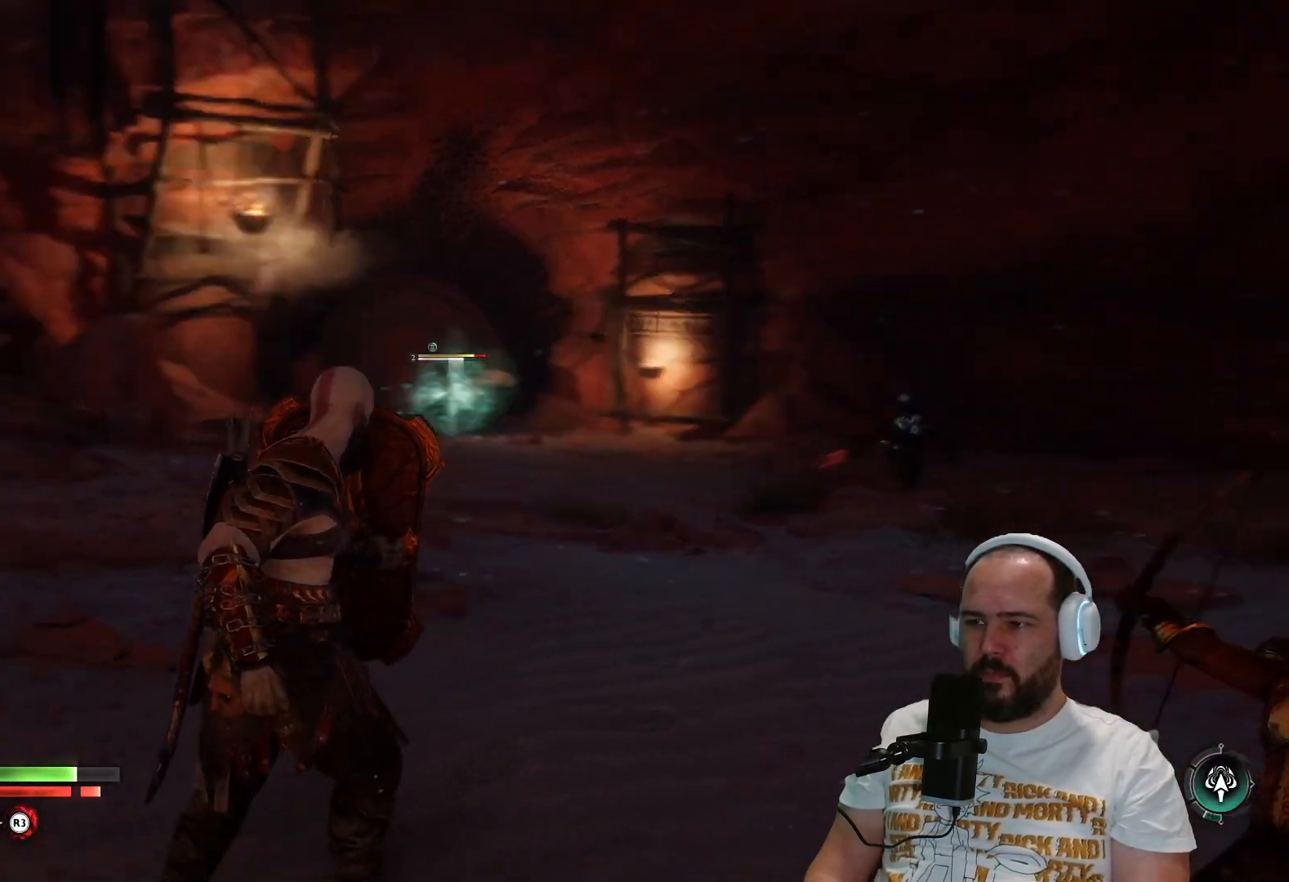
{"buttons": ["L1"], "left_stick": "up", "right_stick": "right", "events": [[33, "right_stick", "center"], [350, "left_stick", "center"], [383, "right_stick", "right"], [467, "left_stick", "up"]]}
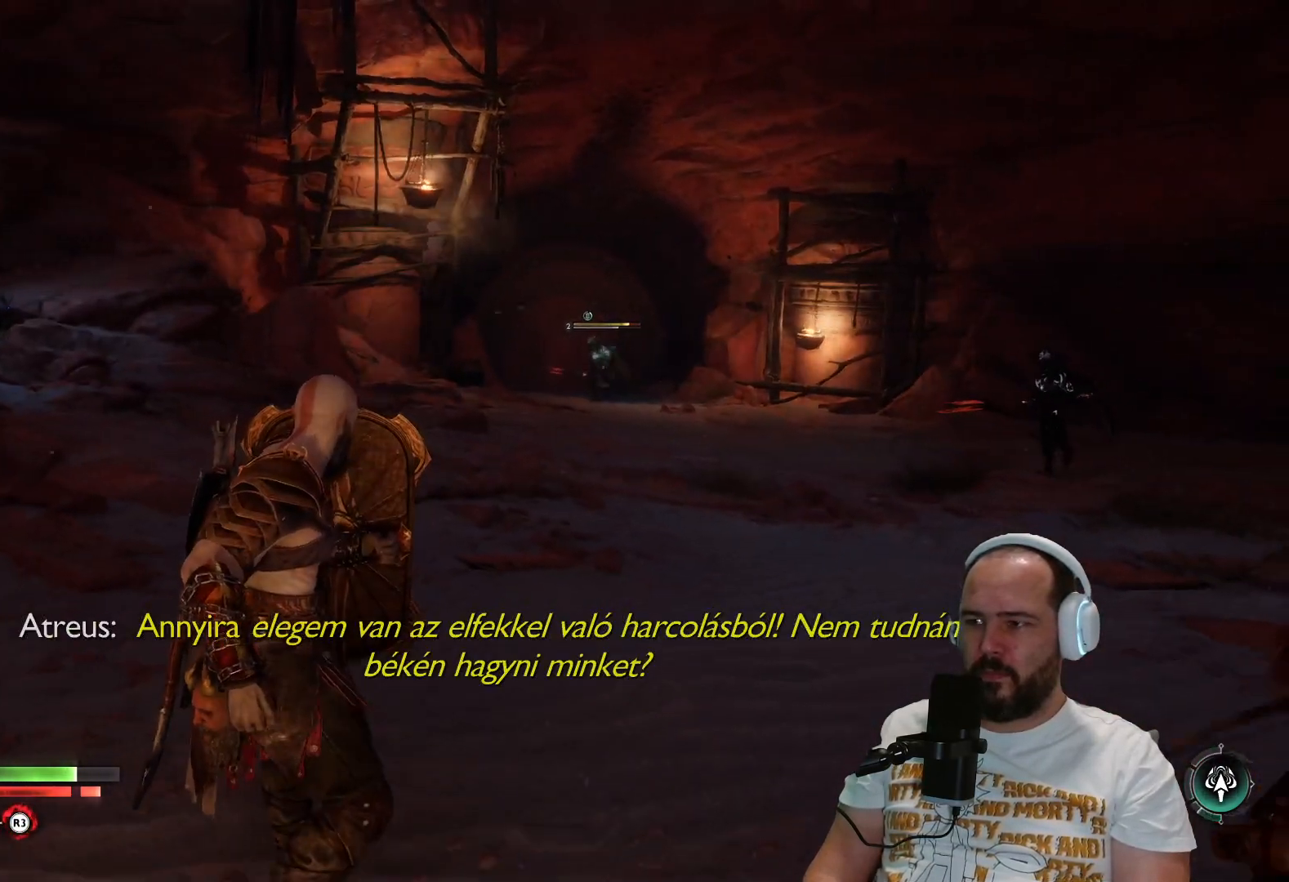
{"buttons": ["L1"], "left_stick": "up-right", "right_stick": "center", "events": [[67, "left_stick", "up-right"], [100, "right_stick", "center"]]}
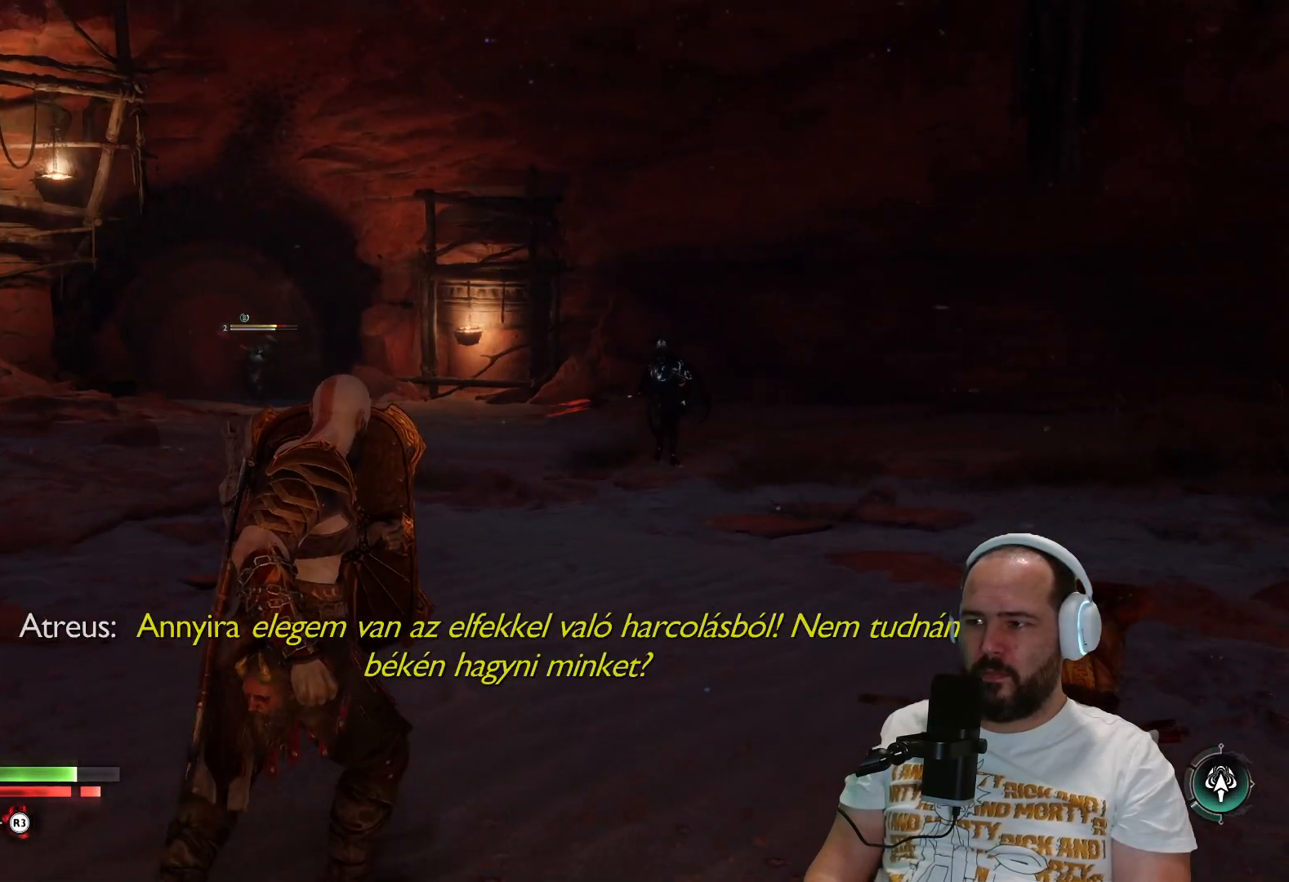
{"buttons": ["L1"], "left_stick": "up-right", "right_stick": "center", "events": [[150, "R3", "down"], [300, "R3", "up"]]}
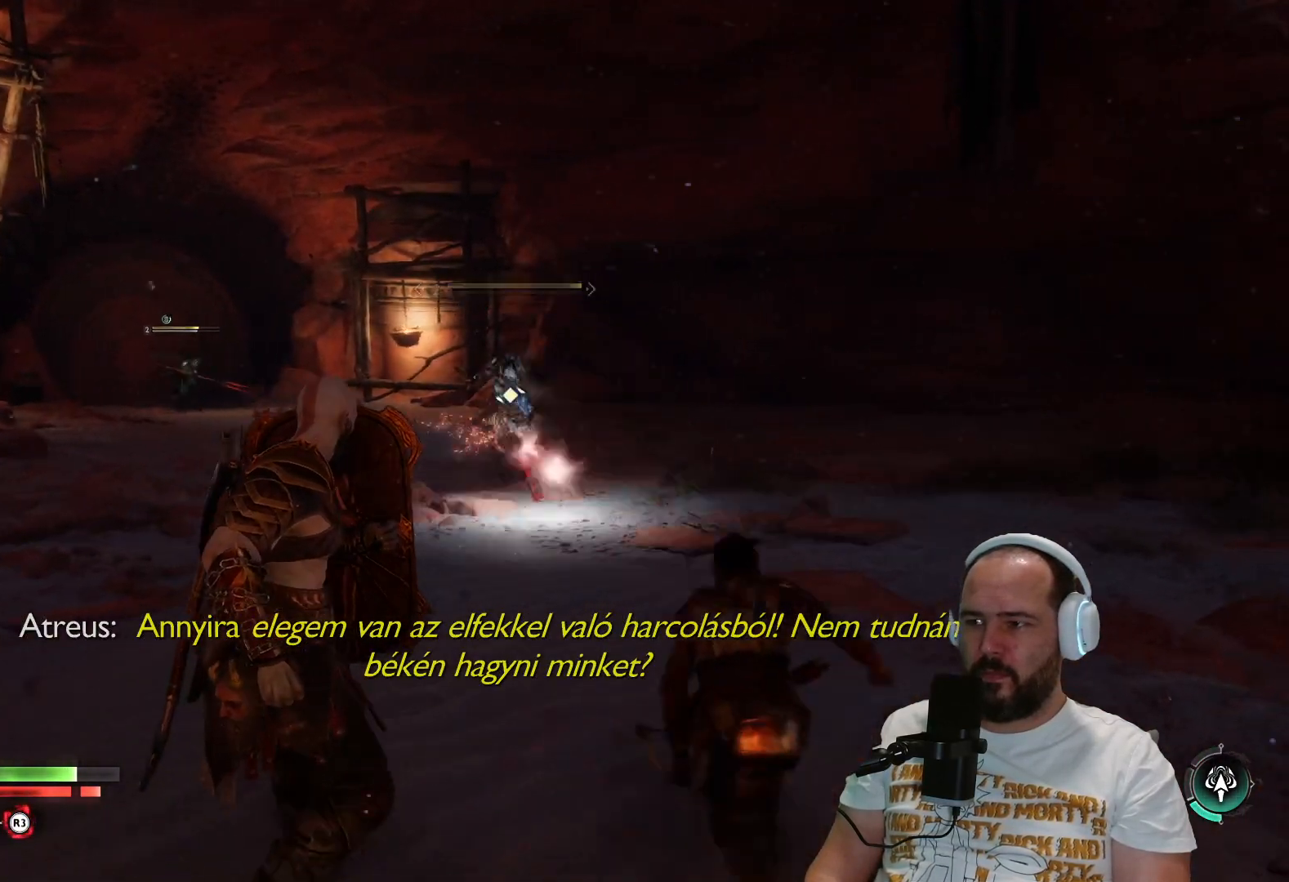
{"buttons": [], "left_stick": "center", "right_stick": "center", "events": [[283, "left_stick", "up"], [500, "L1", "up"], [500, "left_stick", "center"]]}
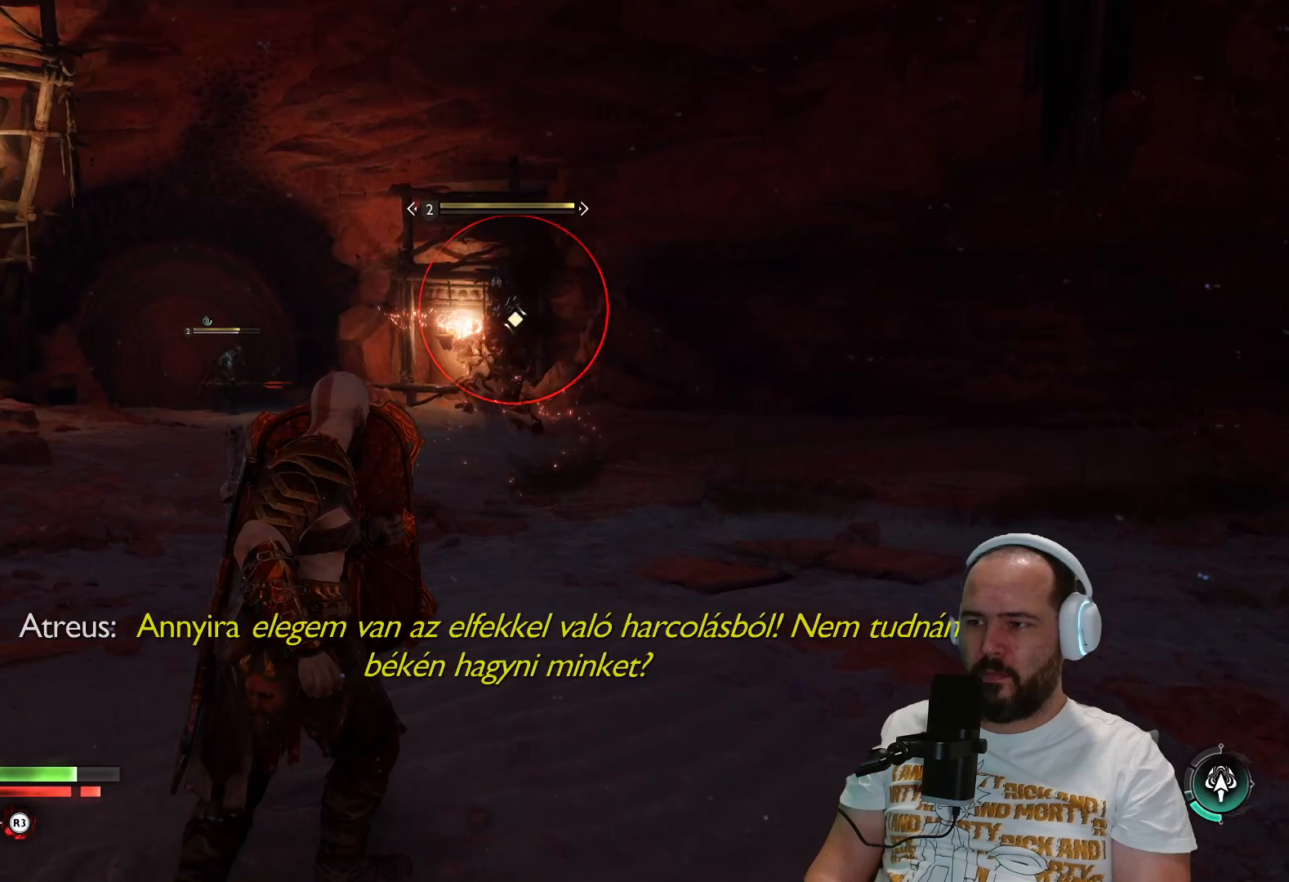
{"buttons": ["L1"], "left_stick": "down-right", "right_stick": "center", "events": [[133, "L1", "down"], [133, "left_stick", "up"], [383, "left_stick", "down-right"]]}
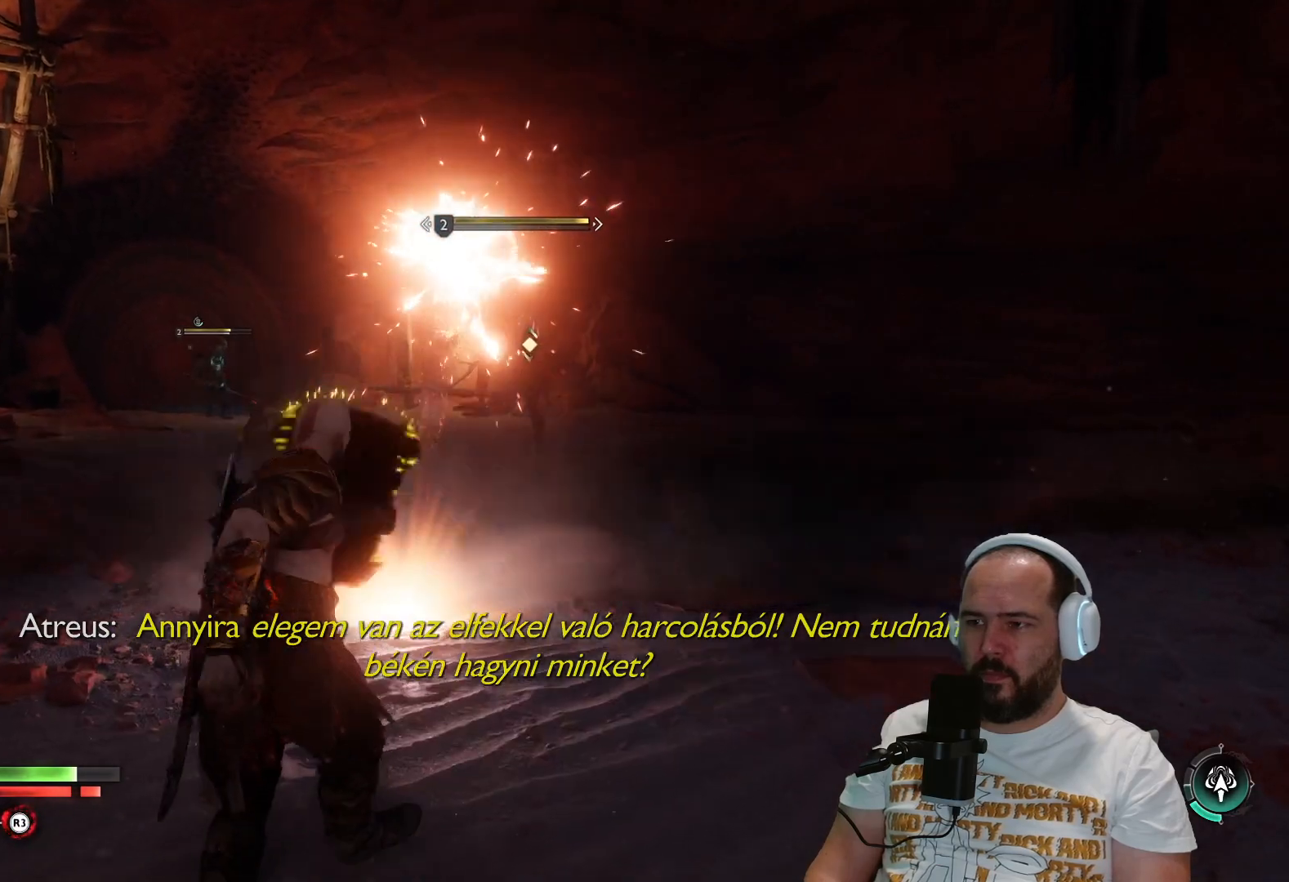
{"buttons": [], "left_stick": "down-right", "right_stick": "center", "events": [[33, "CIRCLE", "down"], [33, "L1", "up"], [150, "CIRCLE", "up"]]}
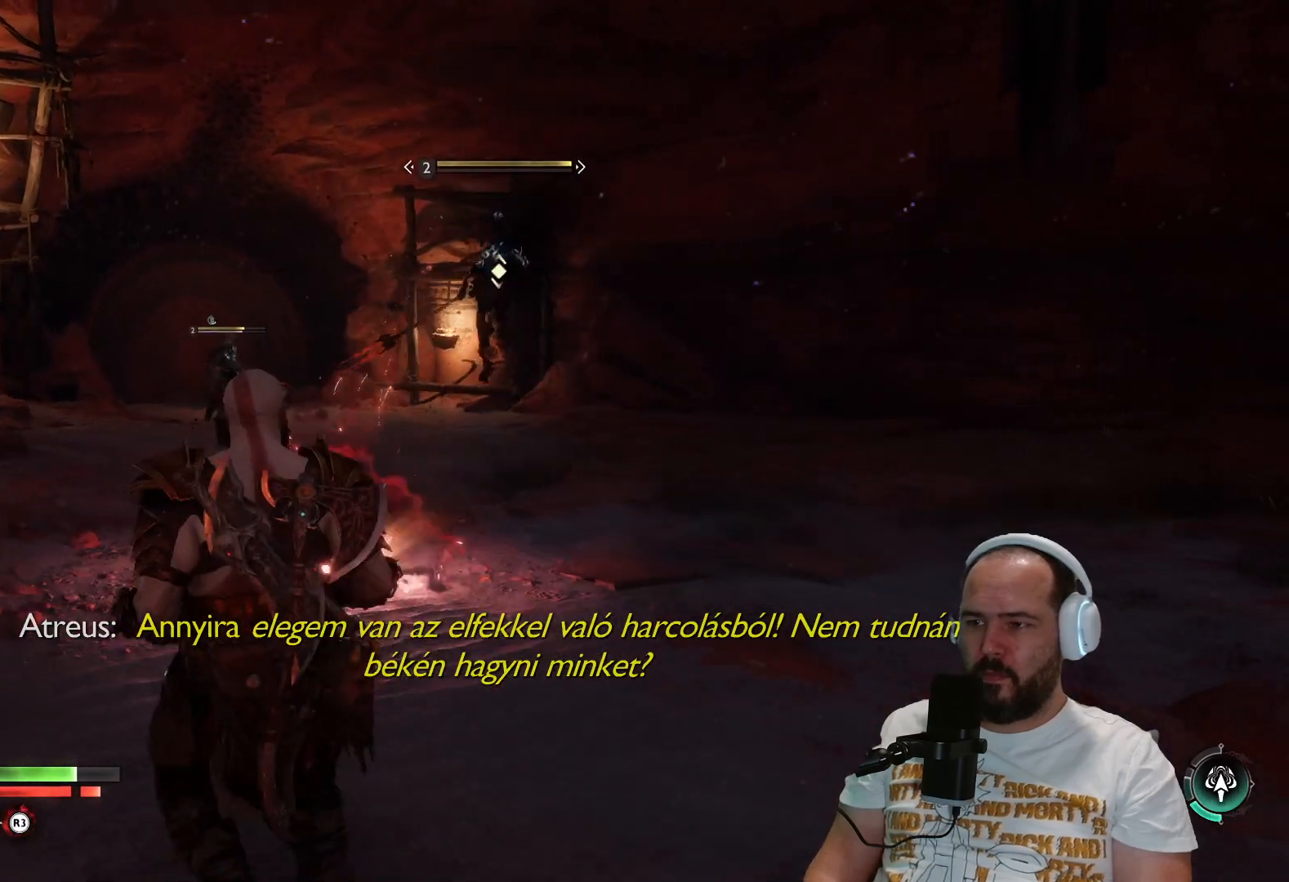
{"buttons": [], "left_stick": "up-right", "right_stick": "center", "events": [[150, "left_stick", "right"], [483, "left_stick", "up-right"]]}
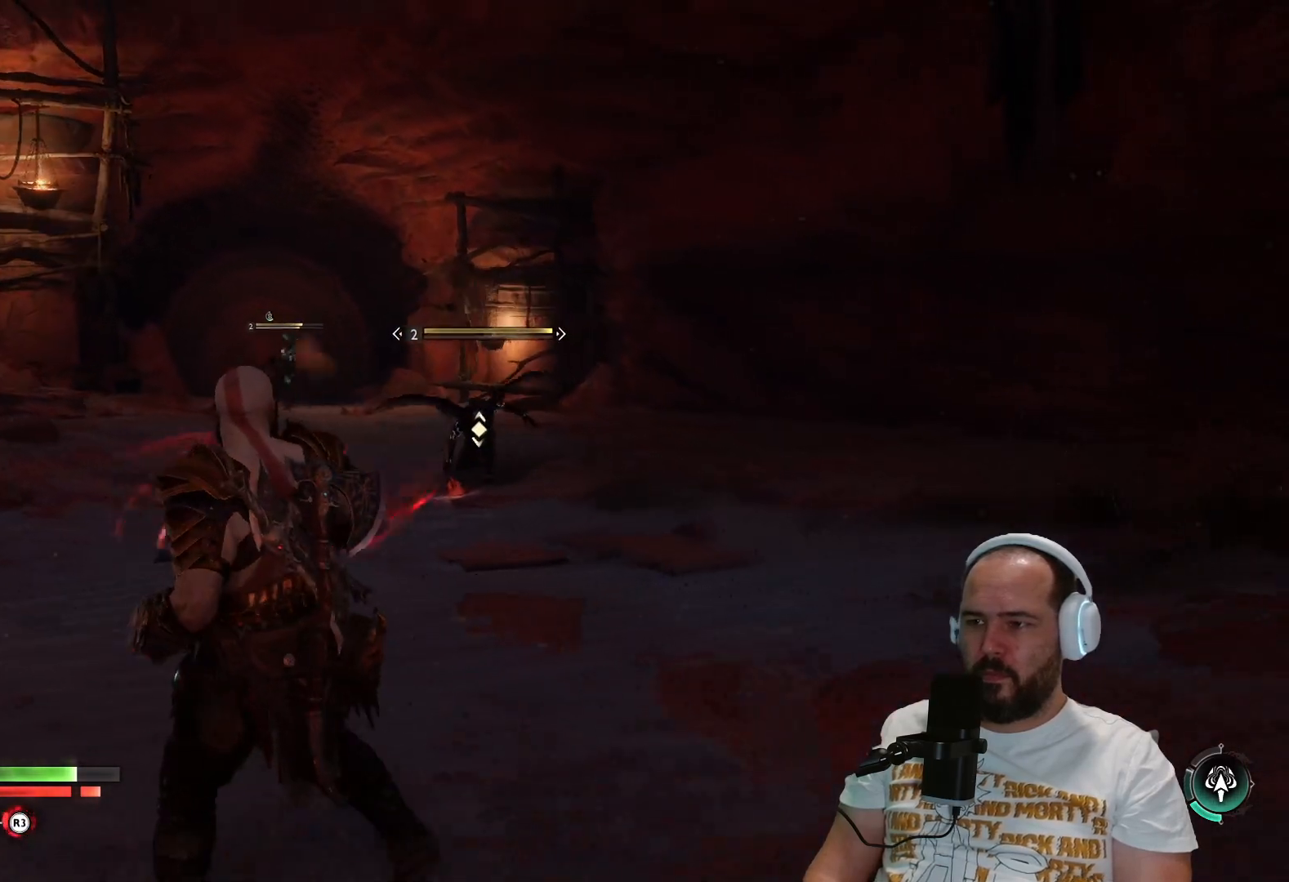
{"buttons": [], "left_stick": "up", "right_stick": "center", "events": [[100, "left_stick", "up"], [133, "L3", "down"], [283, "L3", "up"]]}
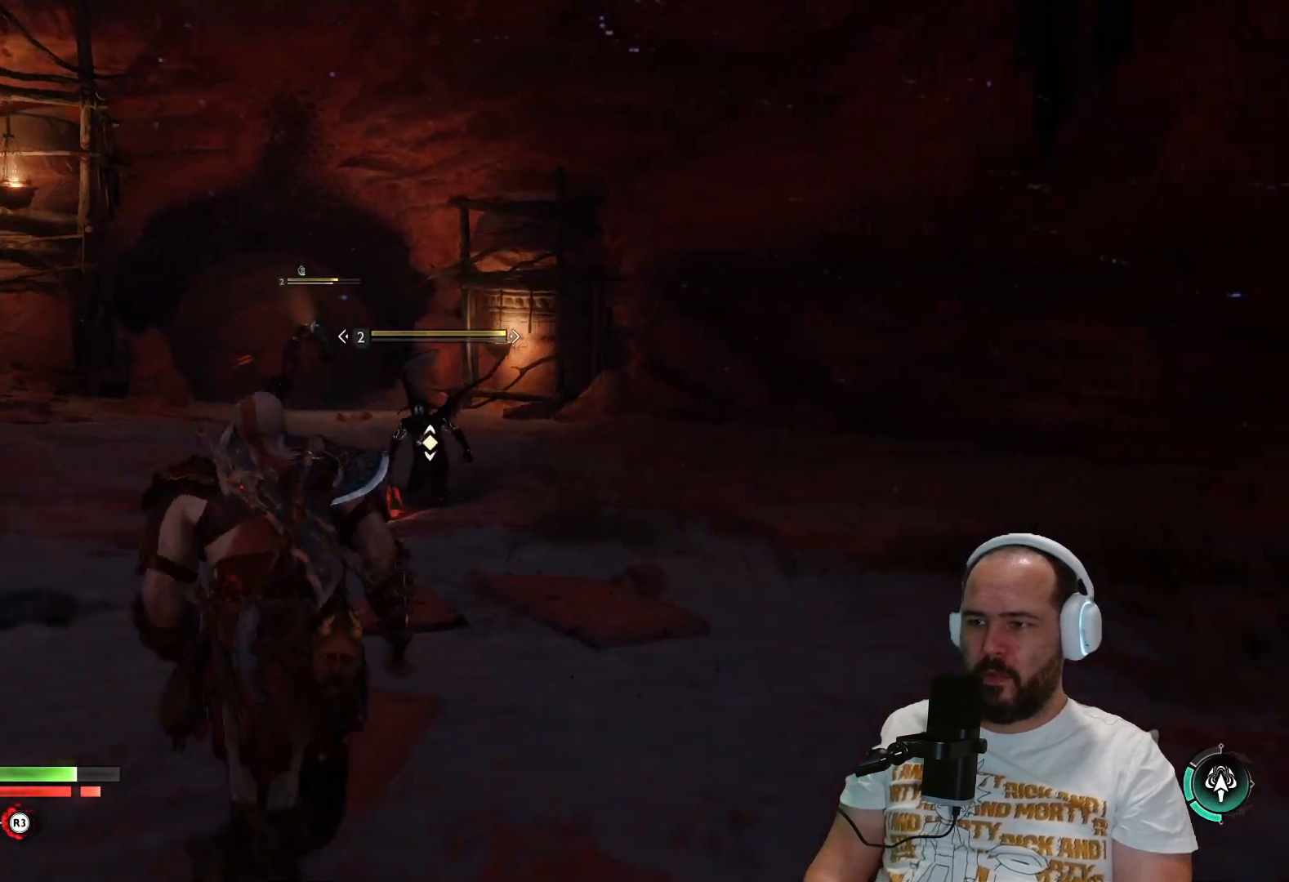
{"buttons": ["L3"], "left_stick": "up", "right_stick": "center", "events": [[217, "L3", "down"]]}
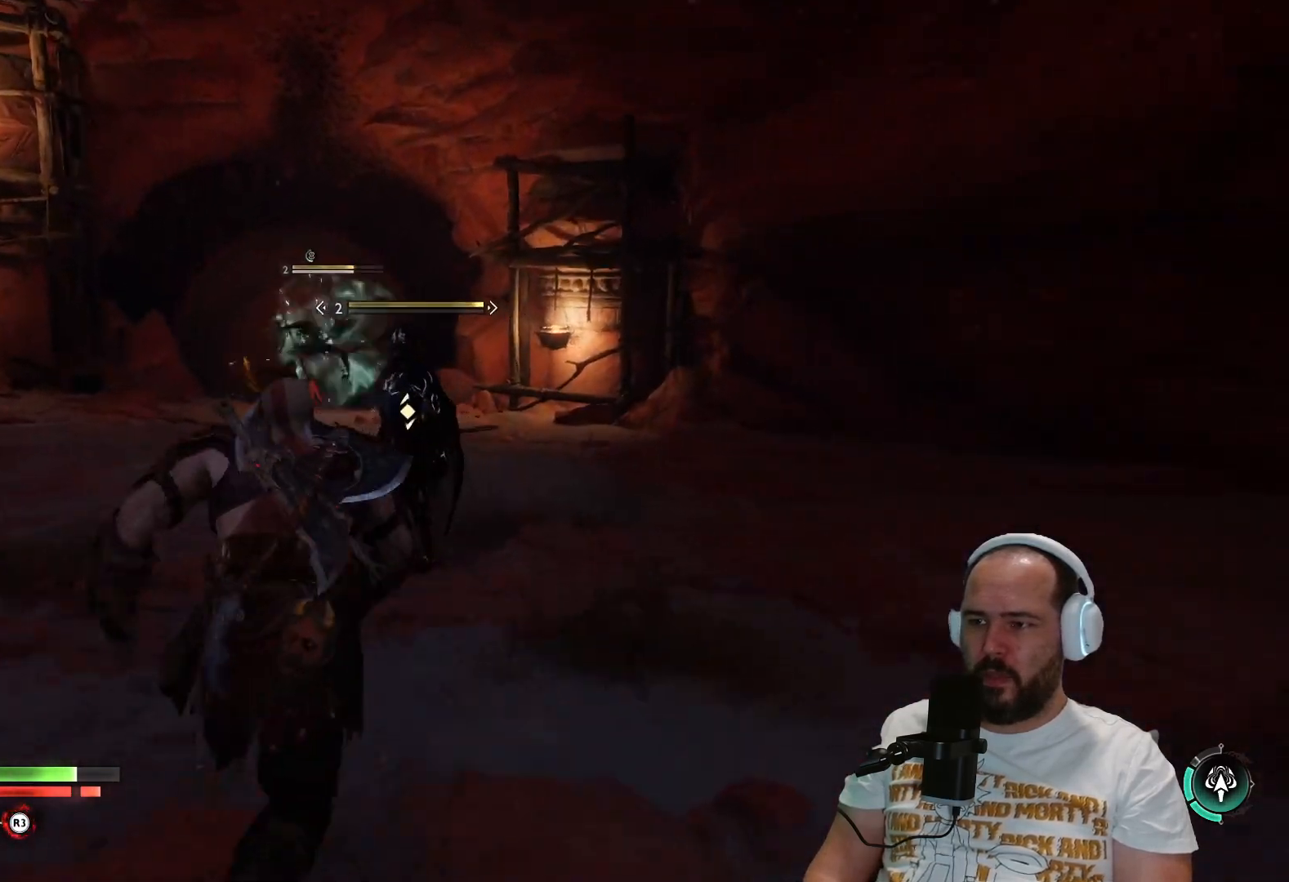
{"buttons": ["R2"], "left_stick": "up", "right_stick": "center"}
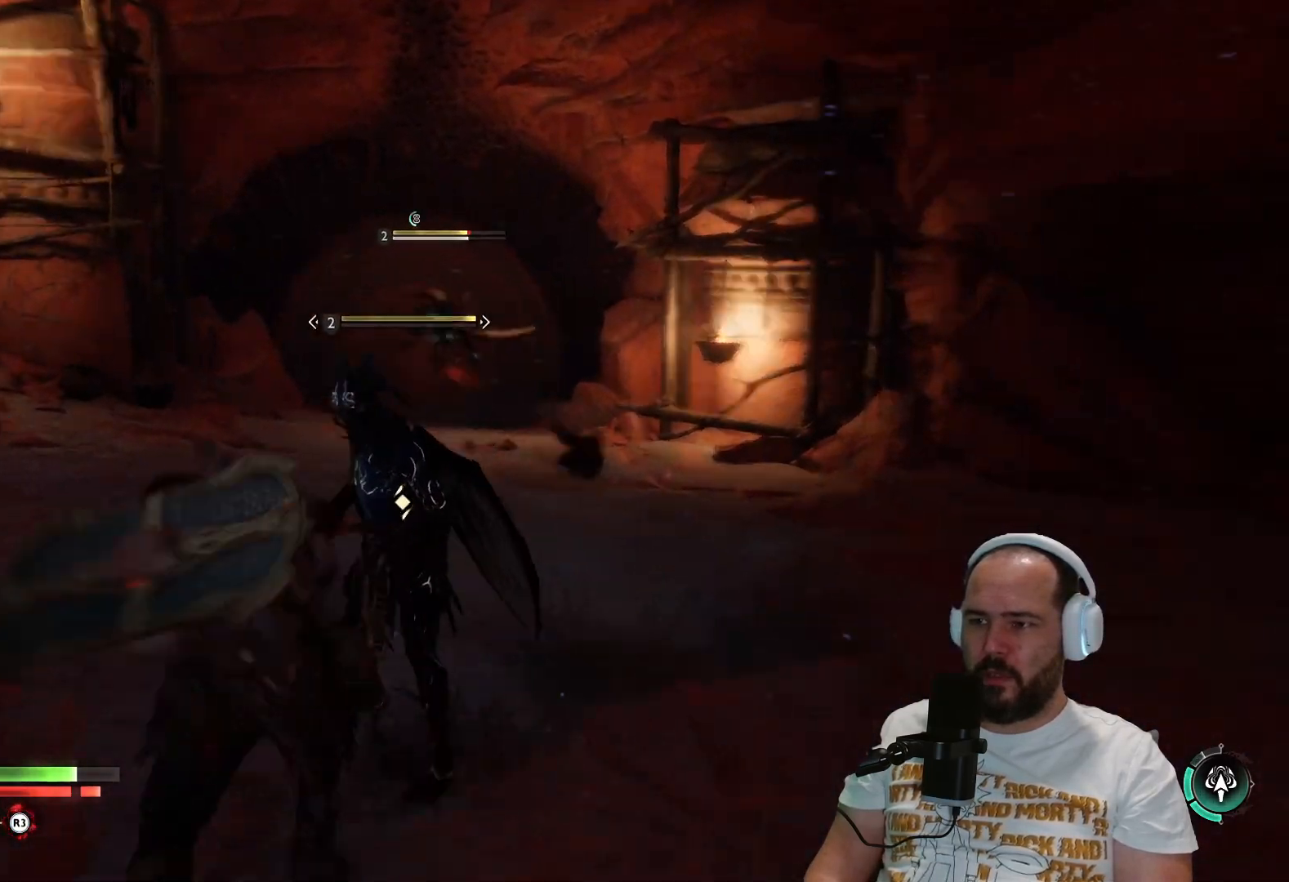
{"buttons": [], "left_stick": "up", "right_stick": "center", "events": [[117, "R2", "up"]]}
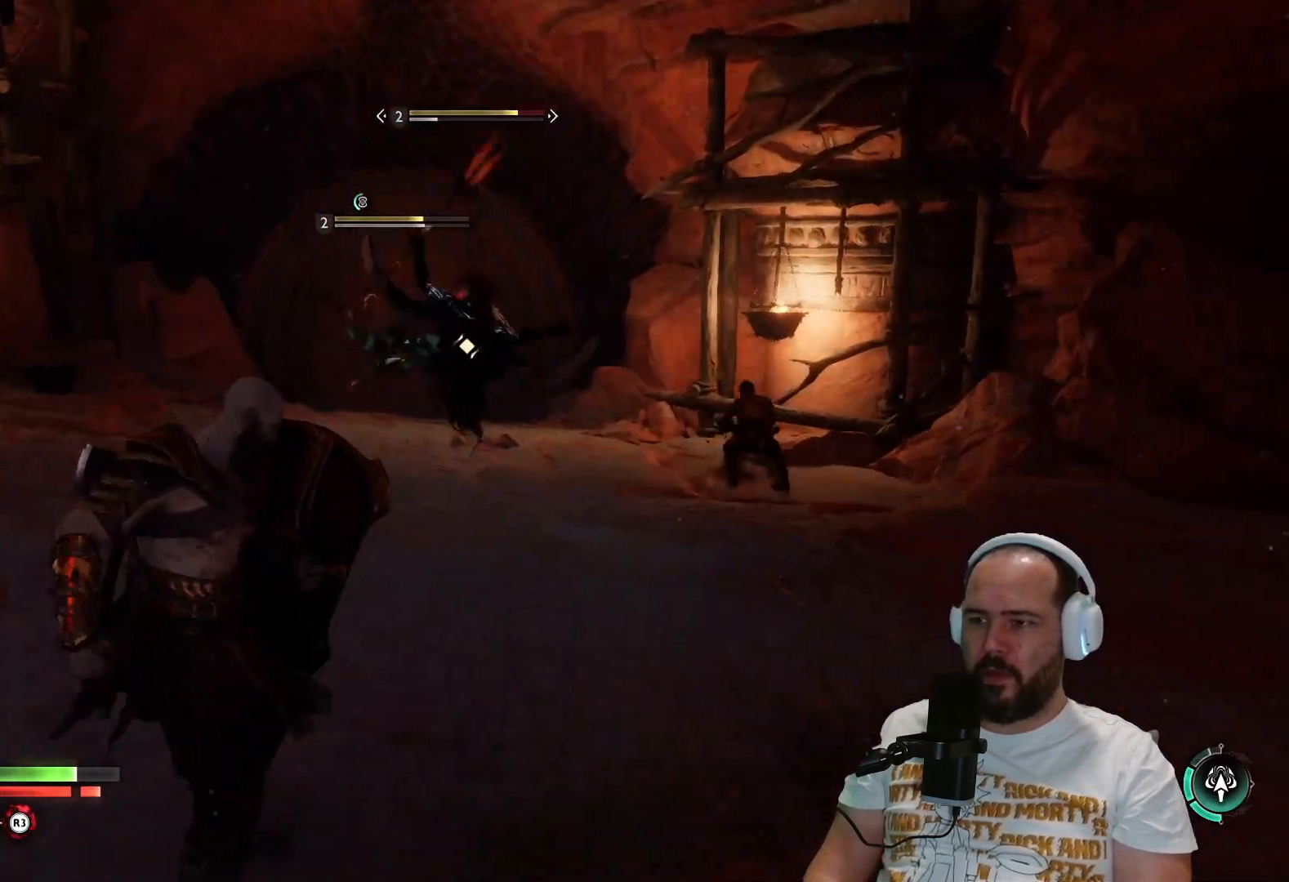
{"buttons": [], "left_stick": "down-left", "right_stick": "center", "events": [[217, "TRIANGLE", "down"], [350, "TRIANGLE", "up"], [383, "left_stick", "down-left"]]}
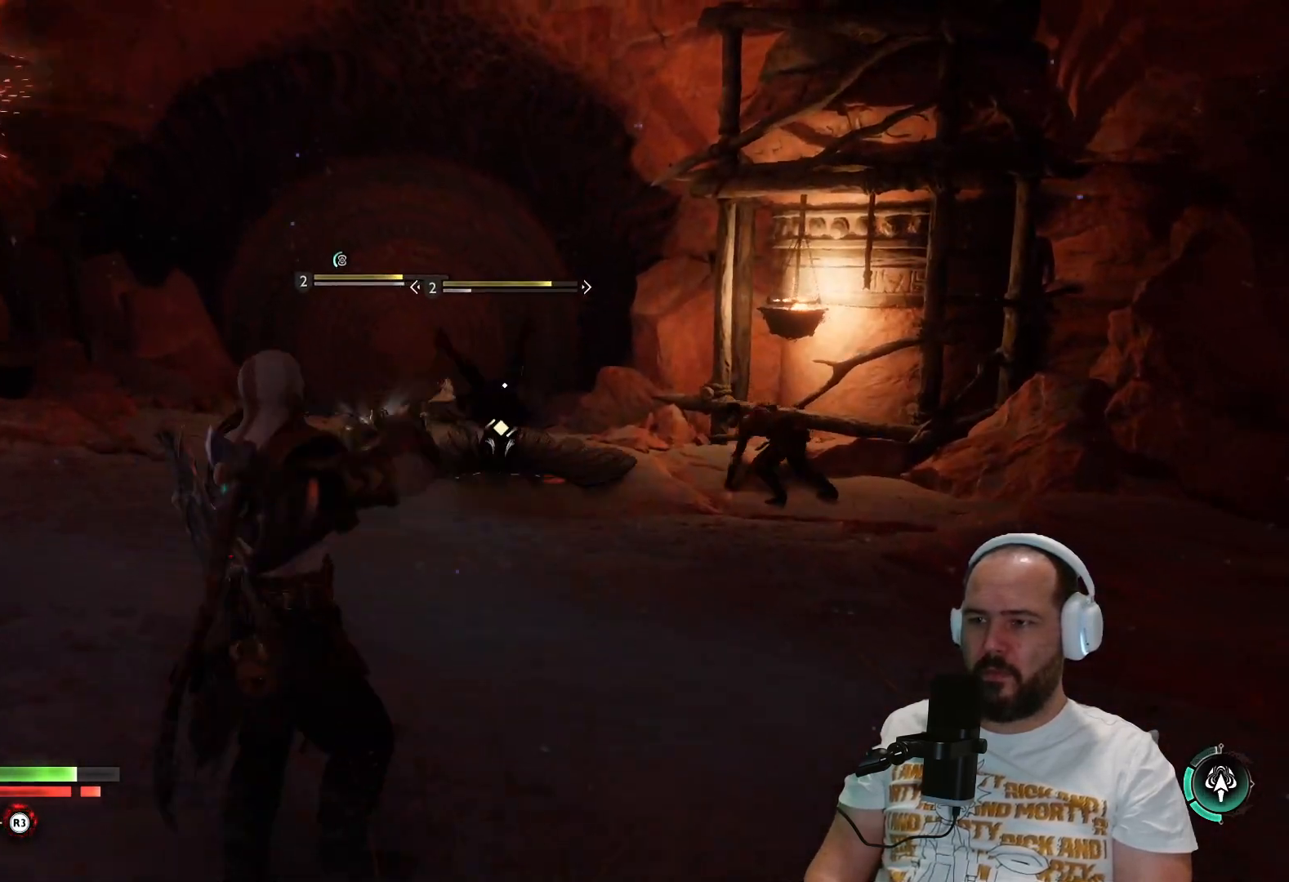
{"buttons": [], "left_stick": "down-left", "right_stick": "center", "events": []}
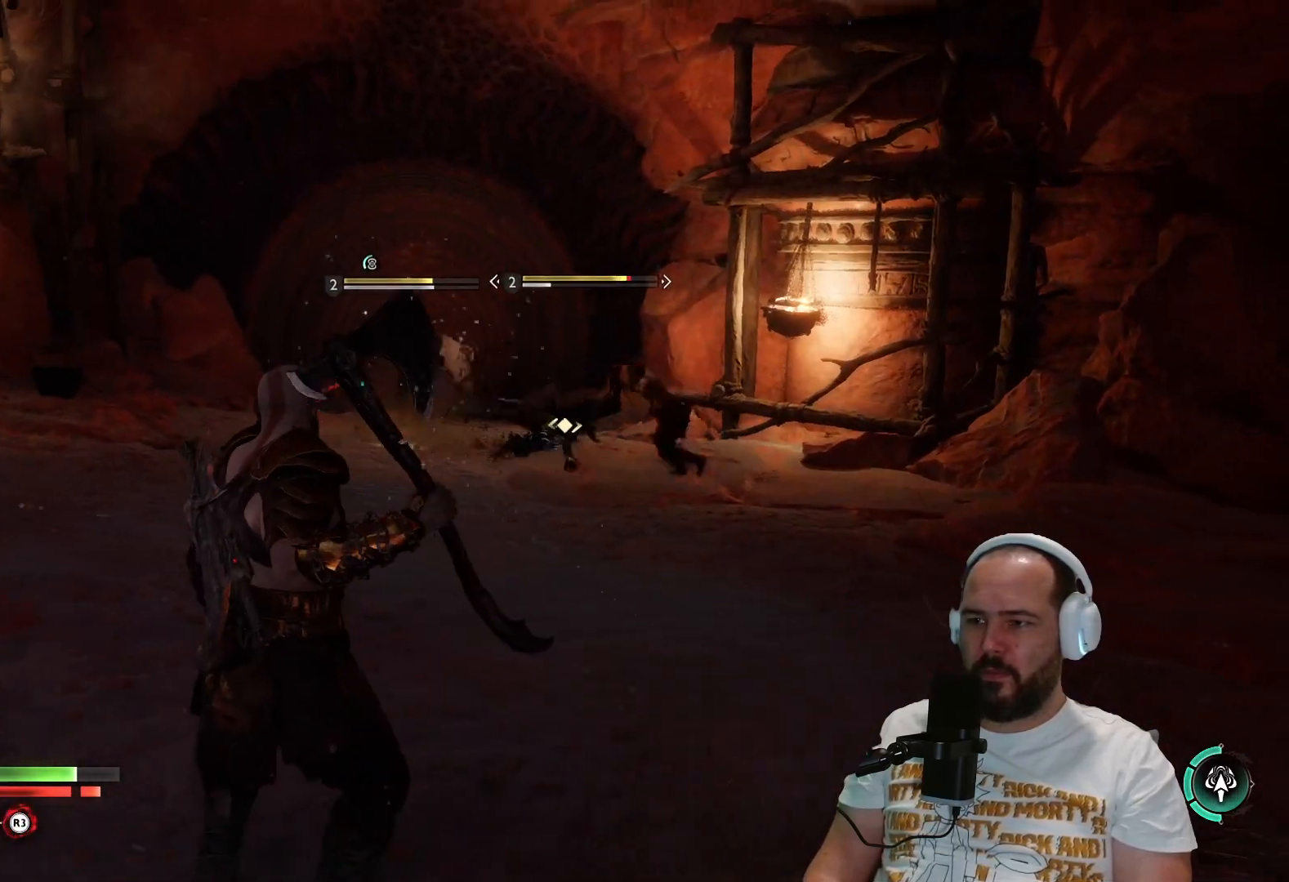
{"buttons": ["L2"], "left_stick": "down", "right_stick": "center", "events": [[117, "L2", "down"], [133, "left_stick", "down"], [150, "R2", "down"], [217, "right_stick", "up"], [300, "L3", "down"], [383, "right_stick", "center"], [417, "L3", "up"], [483, "R2", "up"]]}
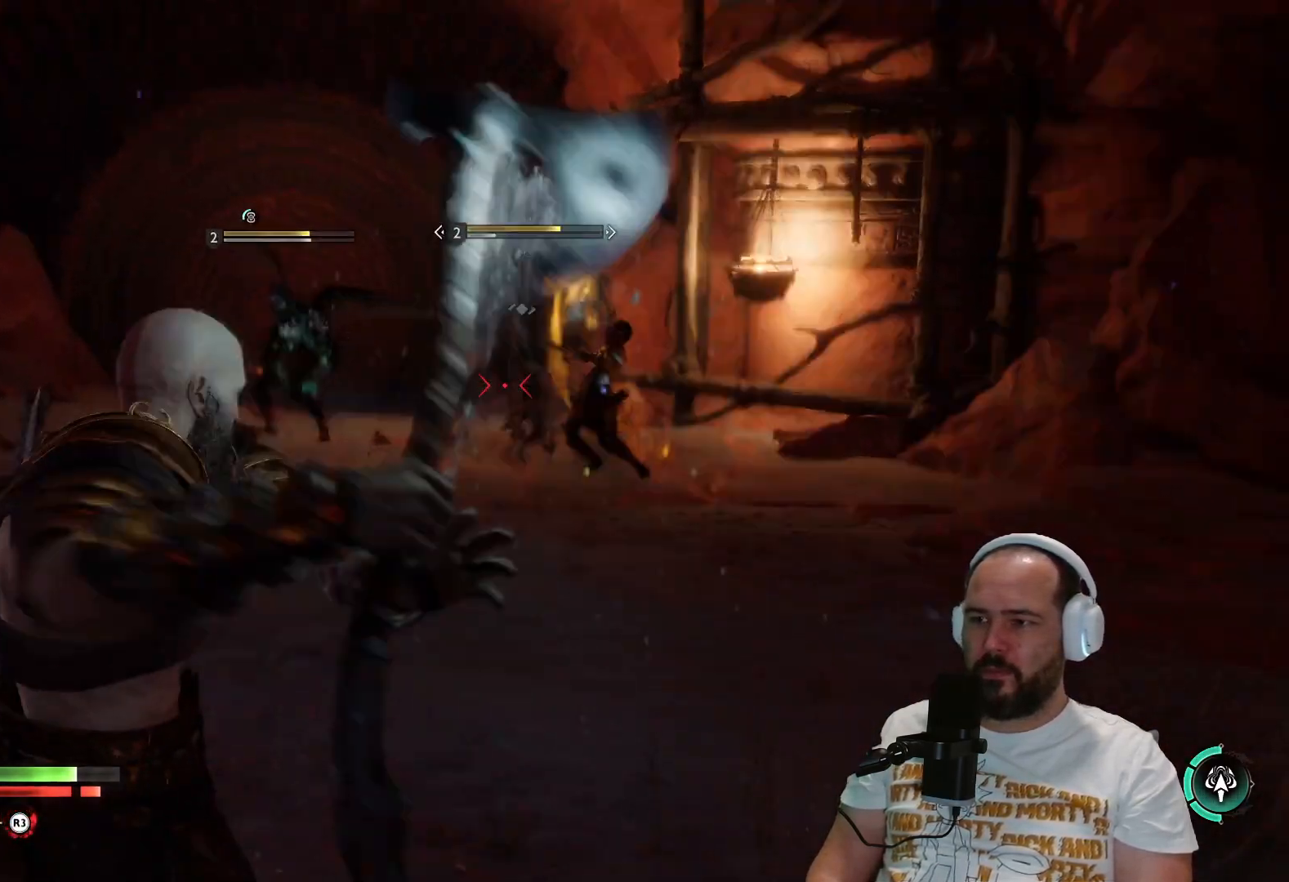
{"buttons": [], "left_stick": "center", "right_stick": "center", "events": [[150, "L2", "up"], [333, "left_stick", "center"]]}
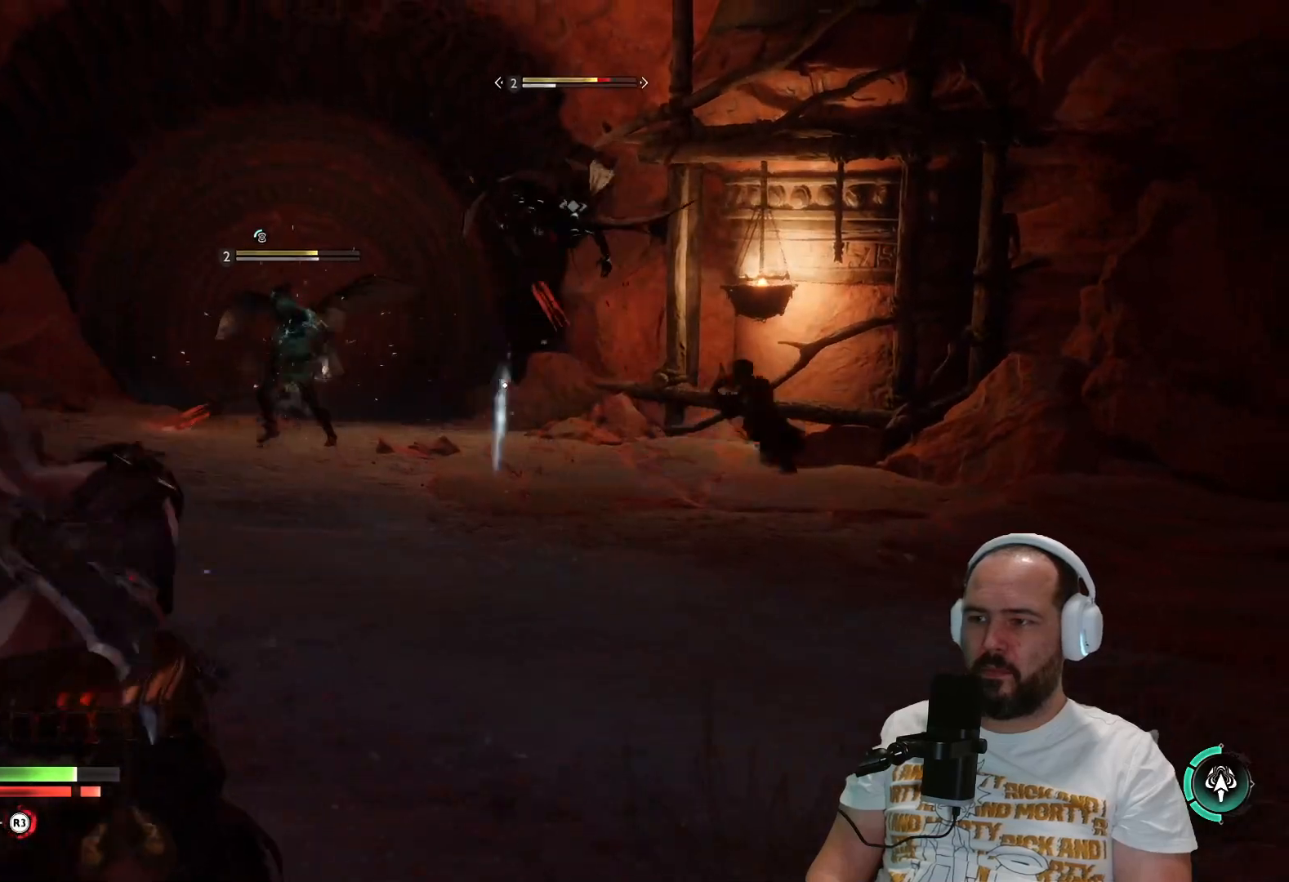
{"buttons": ["TRIANGLE"], "left_stick": "center", "right_stick": "center", "events": [[450, "TRIANGLE", "down"]]}